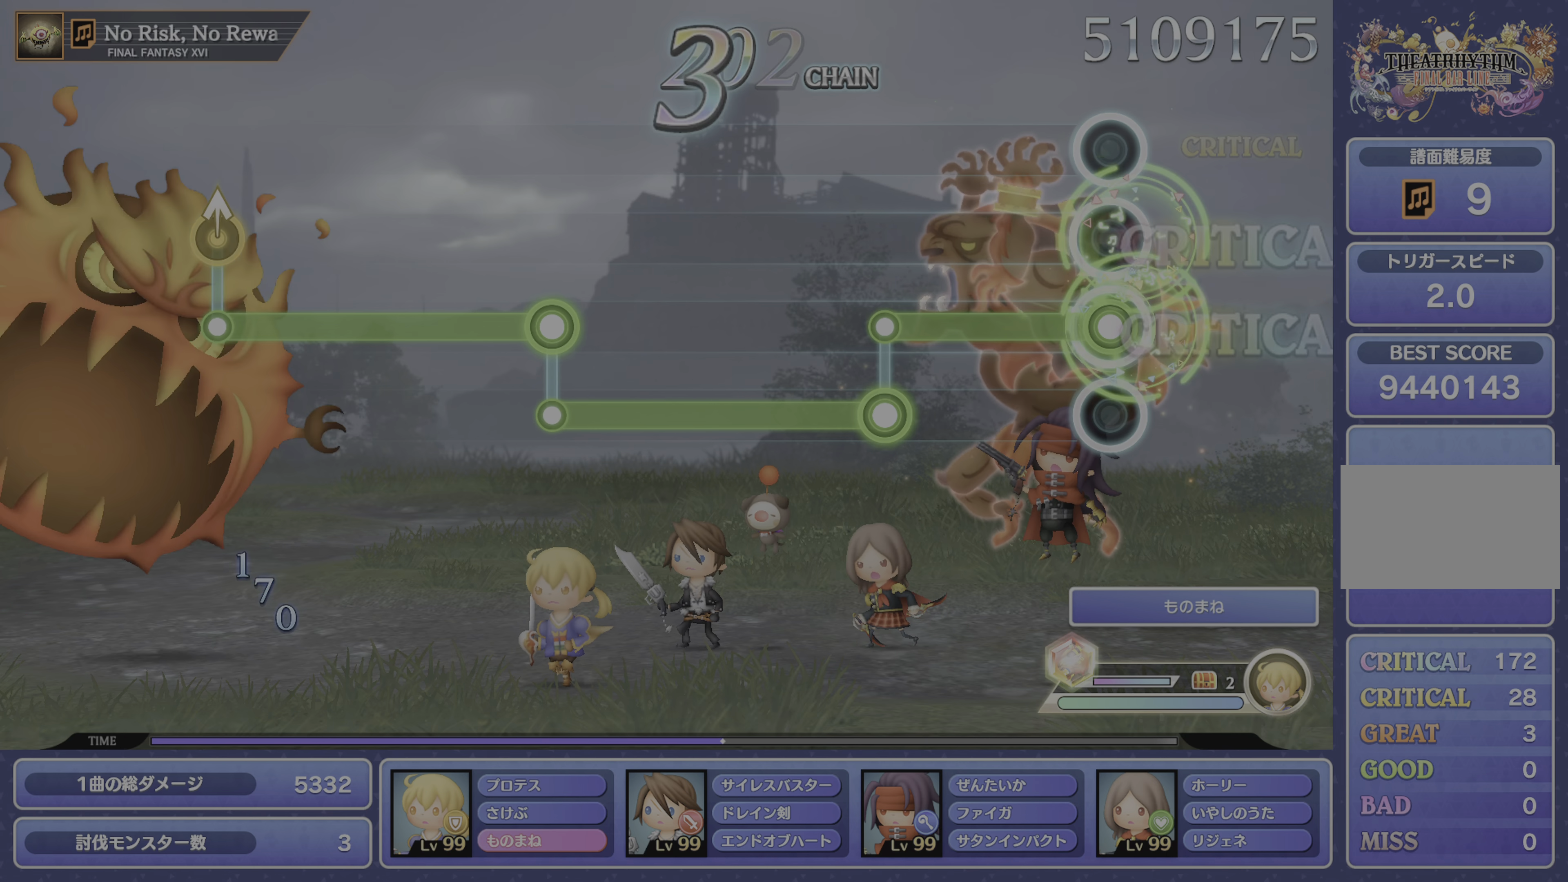
Gameplay with a controller (PlayStation layout); each line is a JSON object with the inputs held at the frame after it. "events" lists button and stick changes between this image and that frame as [ms after this image, input, new state], when the widget could be followed in between. Not read: L3 R3.
{"buttons": ["R1"], "left_stick": "center", "right_stick": "center", "events": [[283, "L1", "up"], [300, "R1", "down"]]}
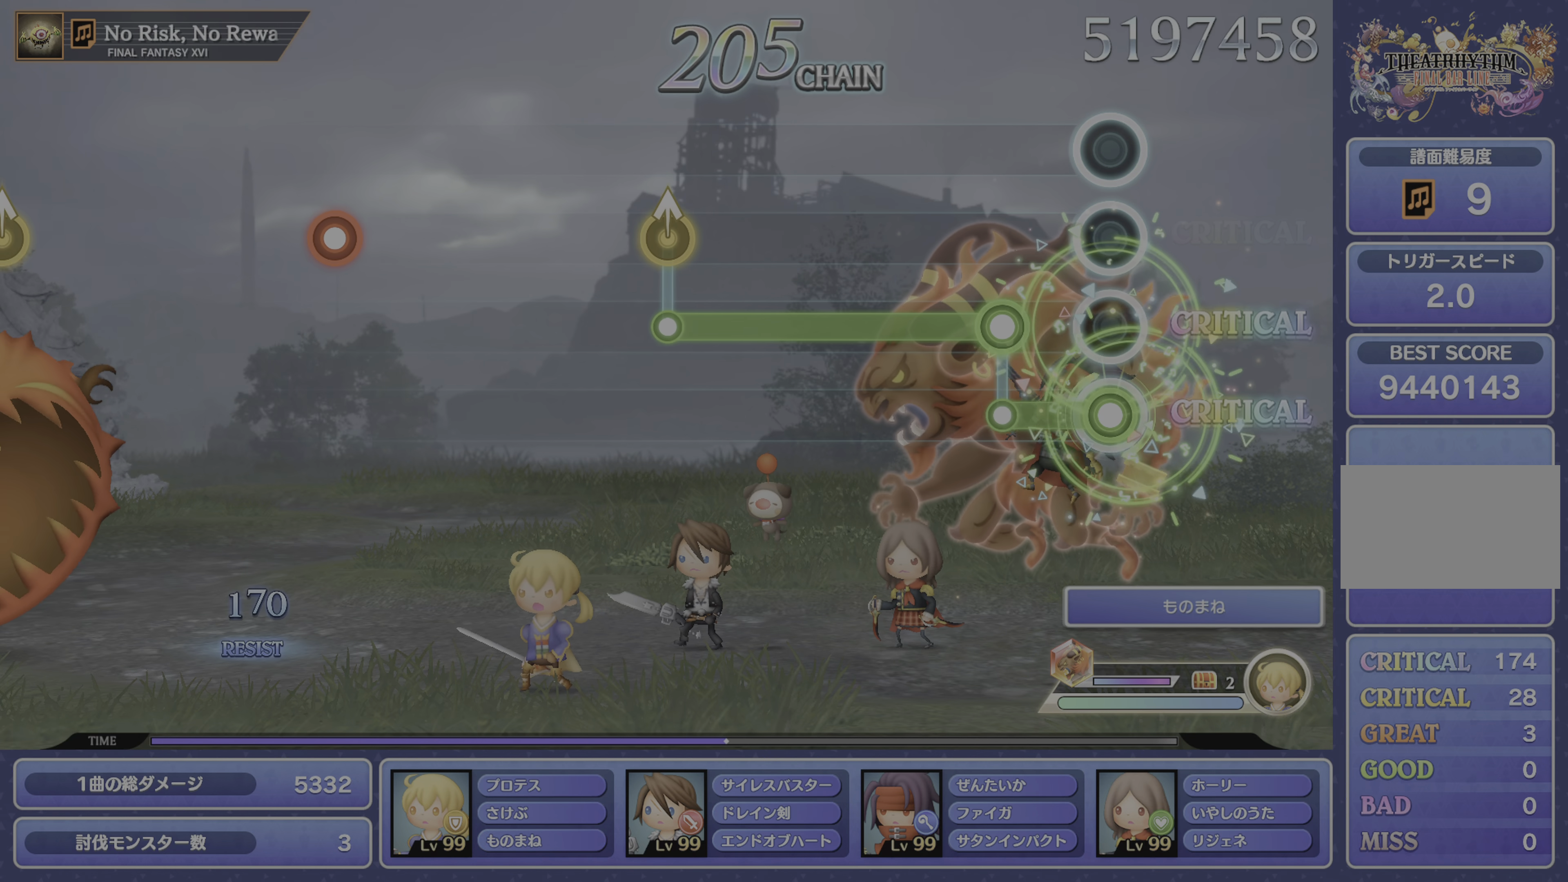
{"buttons": ["L1"], "left_stick": "center", "right_stick": "center", "events": [[117, "R1", "up"], [134, "L1", "down"]]}
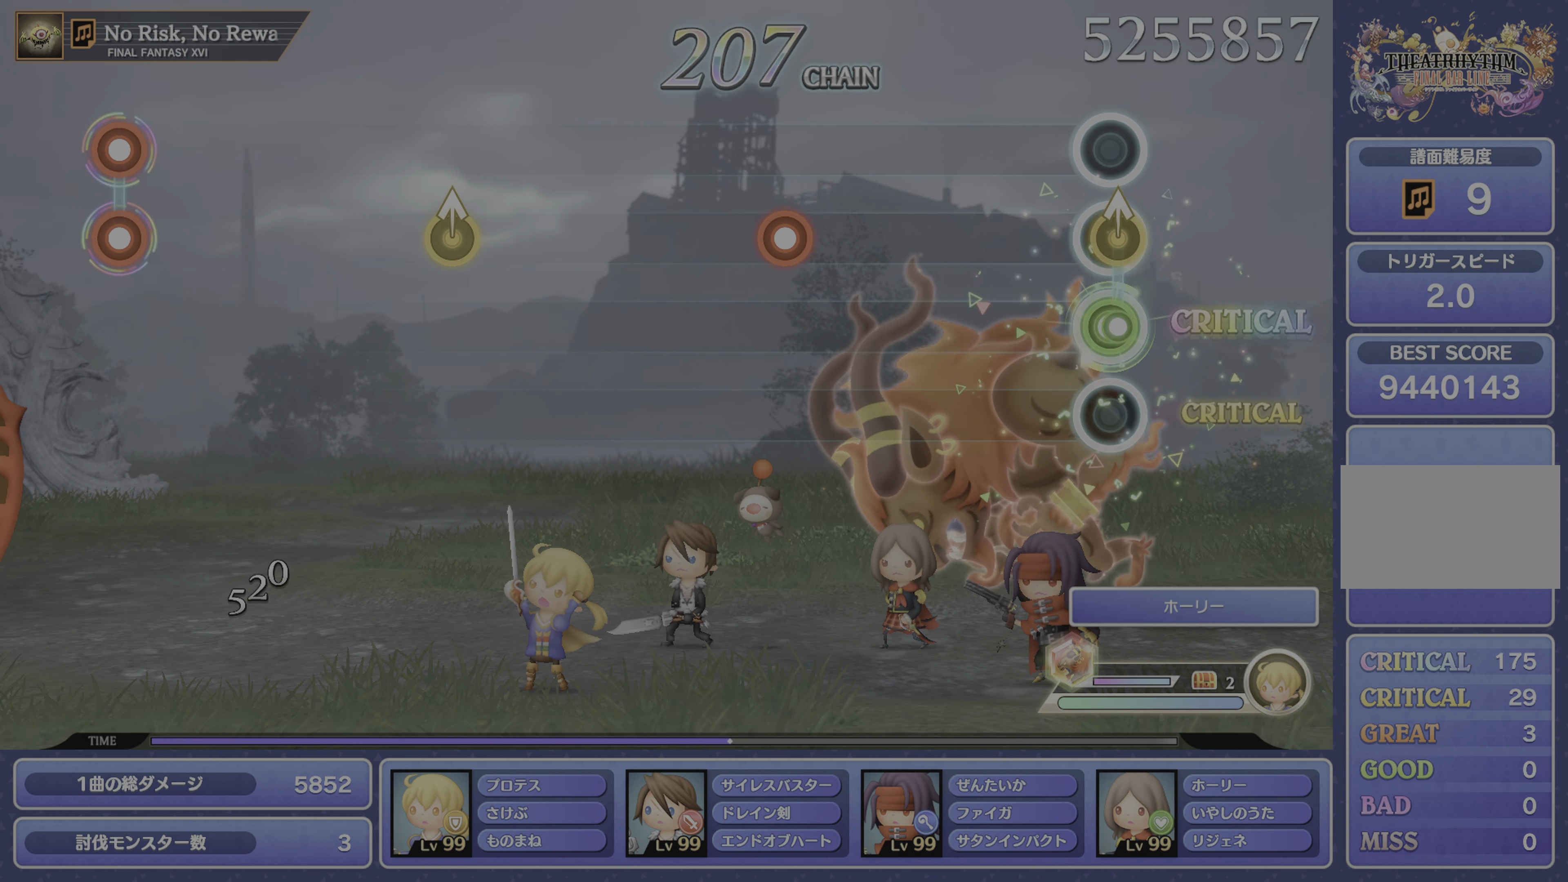
{"buttons": ["CROSS"], "left_stick": "center", "right_stick": "center", "events": [[16, "right_stick", "up"], [50, "L1", "up"], [183, "right_stick", "center"], [417, "CROSS", "down"]]}
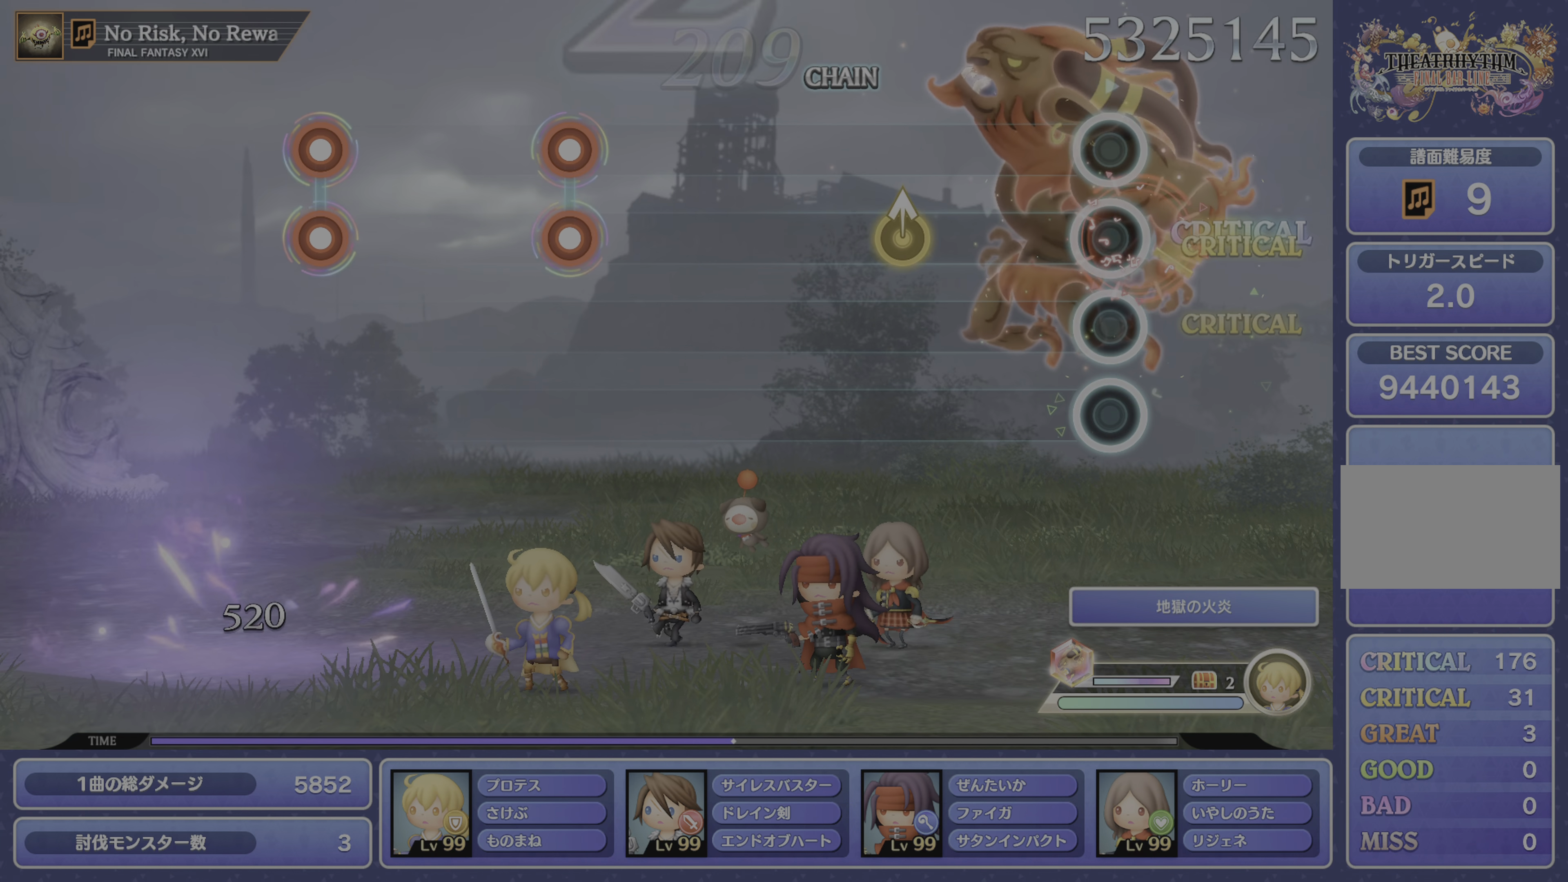
{"buttons": [], "left_stick": "center", "right_stick": "center", "events": [[33, "CROSS", "up"], [267, "left_stick", "up"], [401, "left_stick", "center"]]}
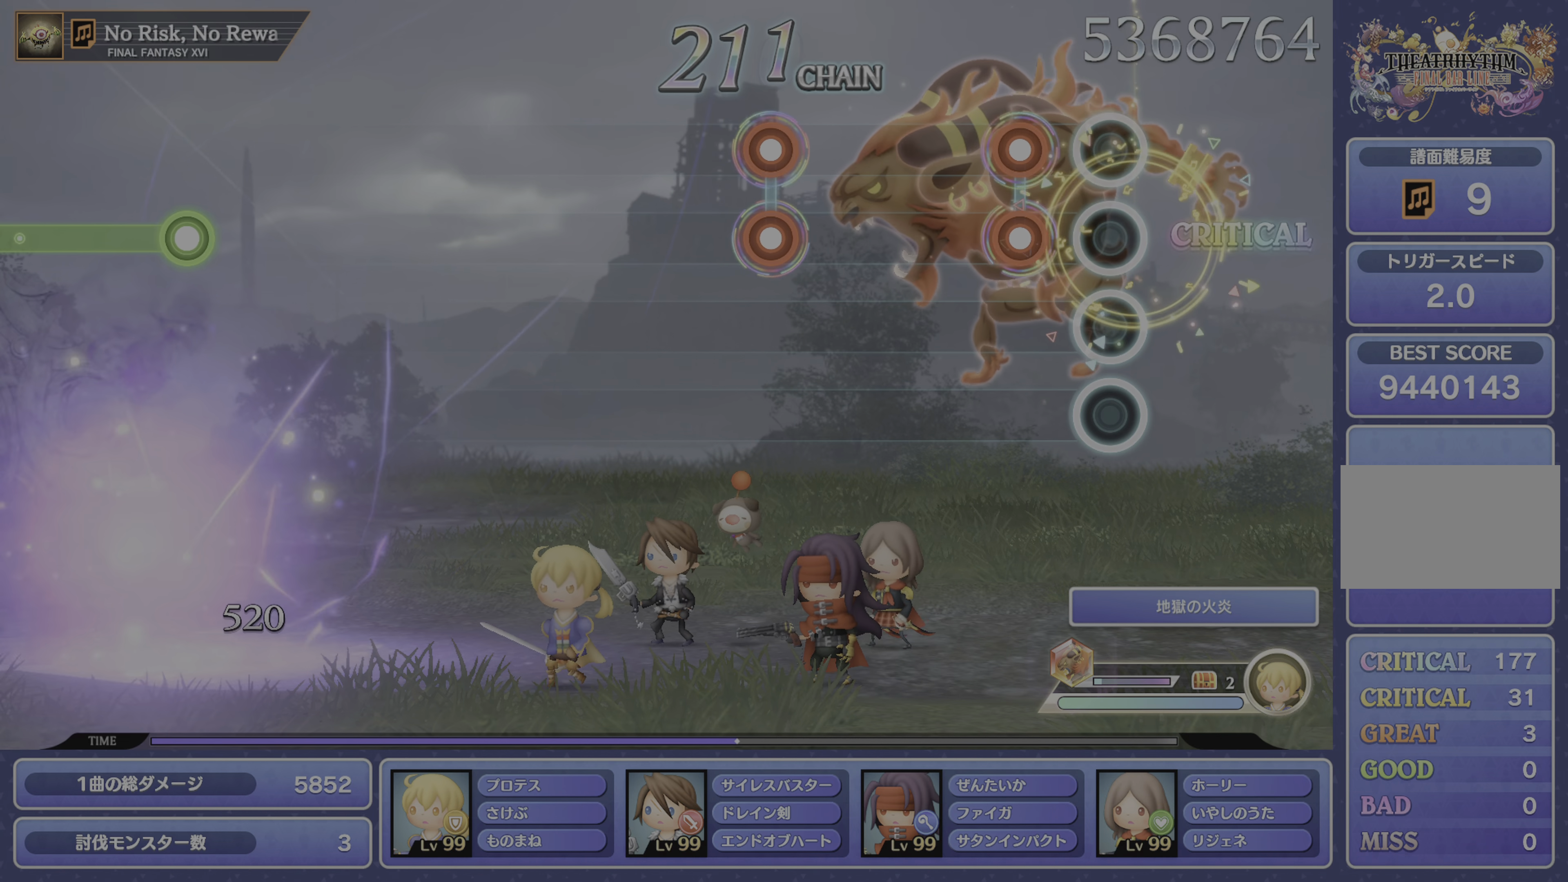
{"buttons": ["CROSS", "R1"], "left_stick": "center", "right_stick": "center", "events": [[150, "CROSS", "down"], [166, "R1", "down"], [267, "CROSS", "up"], [267, "R1", "up"], [417, "CROSS", "down"], [417, "R1", "down"]]}
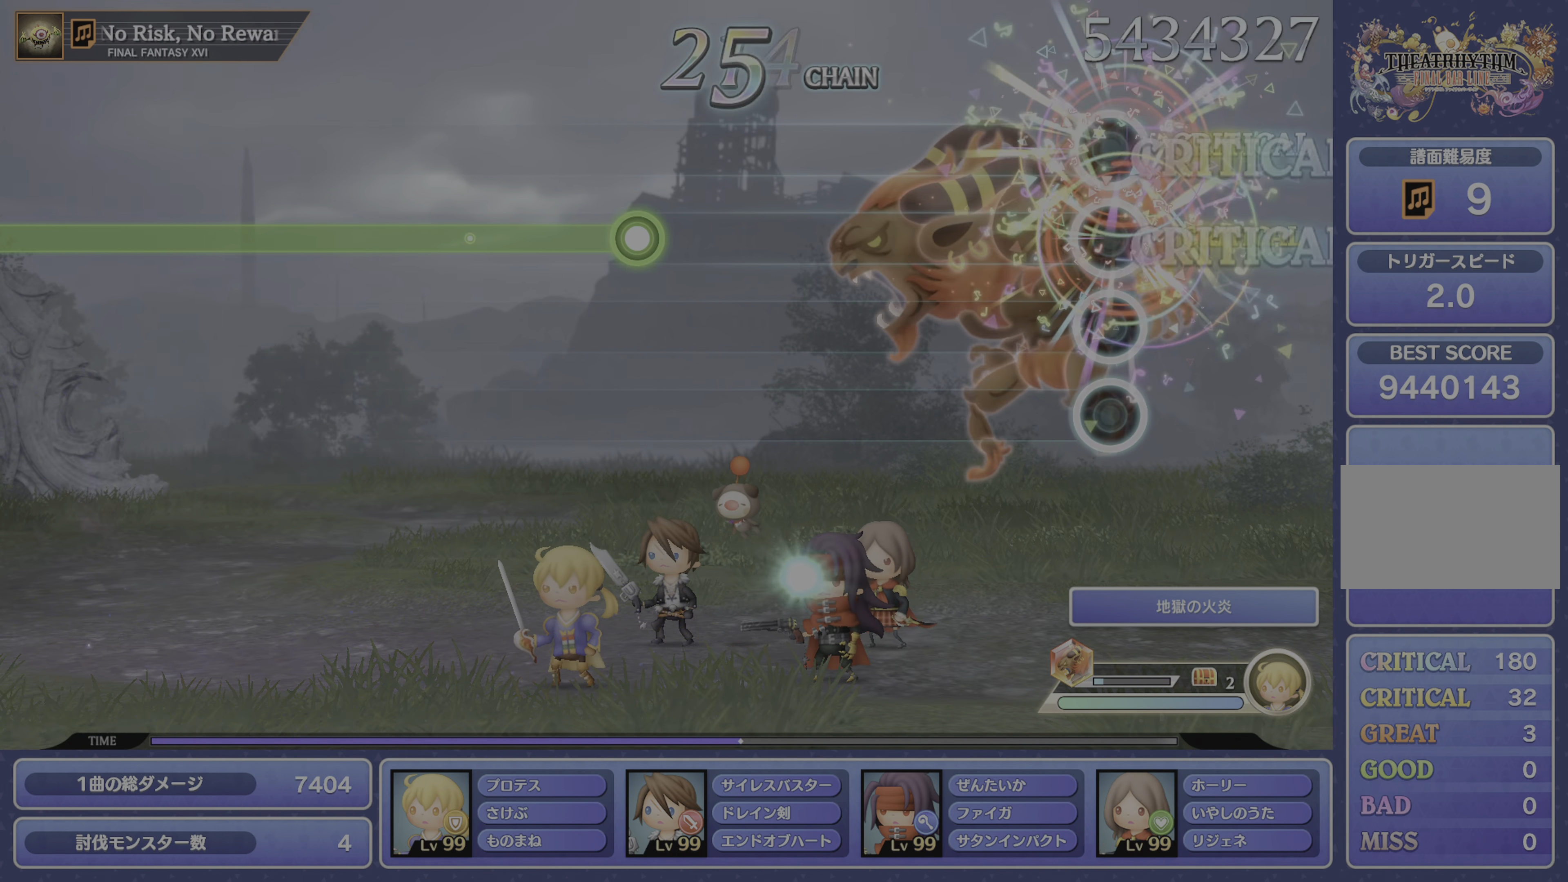
{"buttons": [], "left_stick": "center", "right_stick": "center", "events": [[17, "CROSS", "up"], [17, "R1", "up"]]}
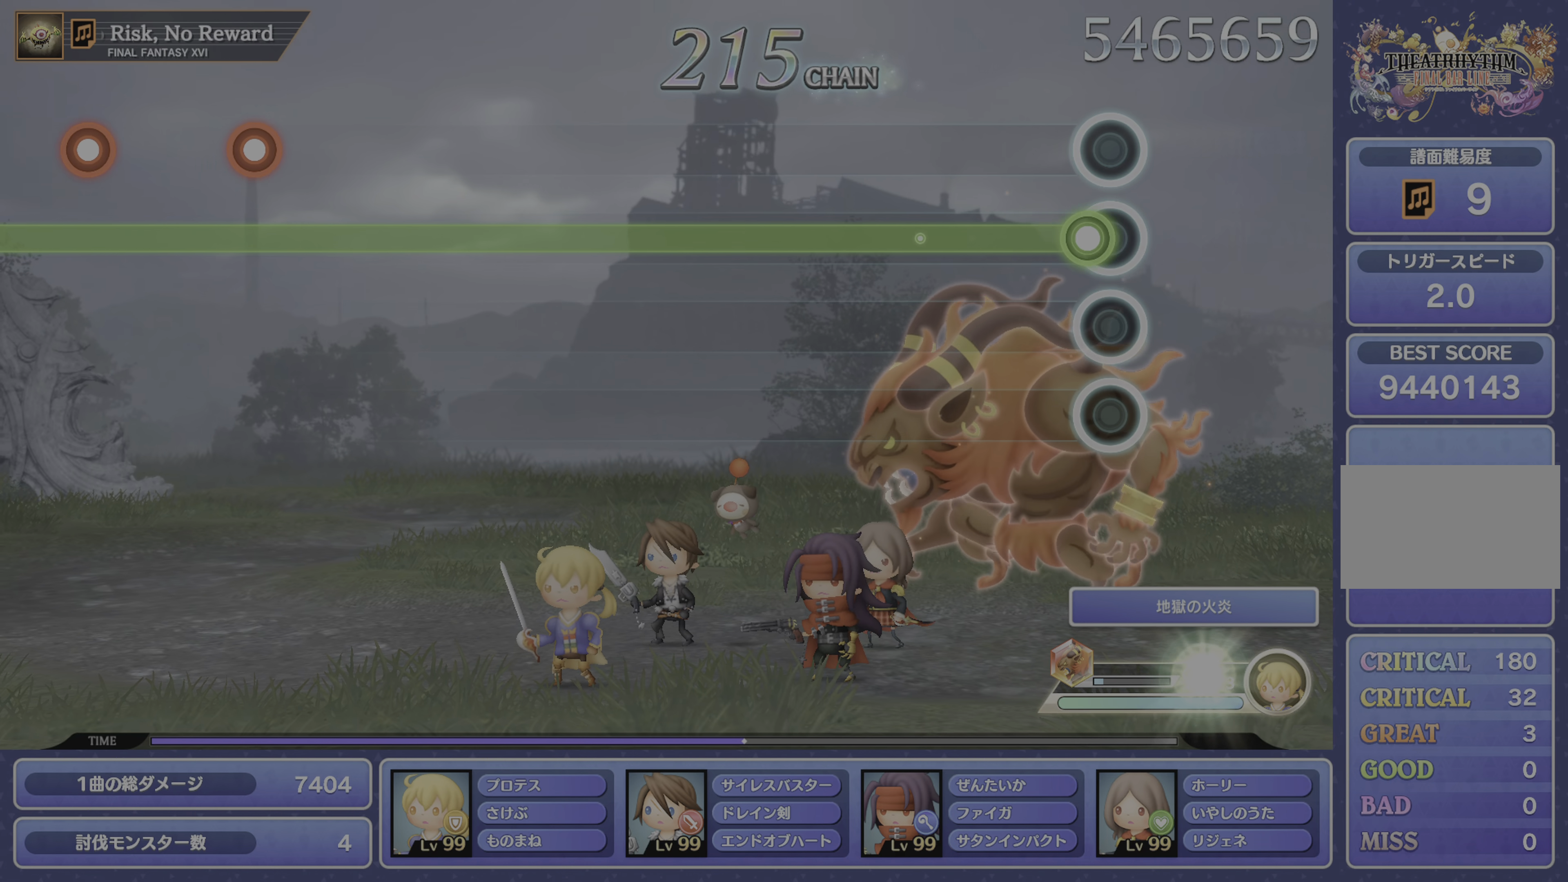
{"buttons": ["R1"], "left_stick": "center", "right_stick": "center", "events": [[66, "R1", "down"]]}
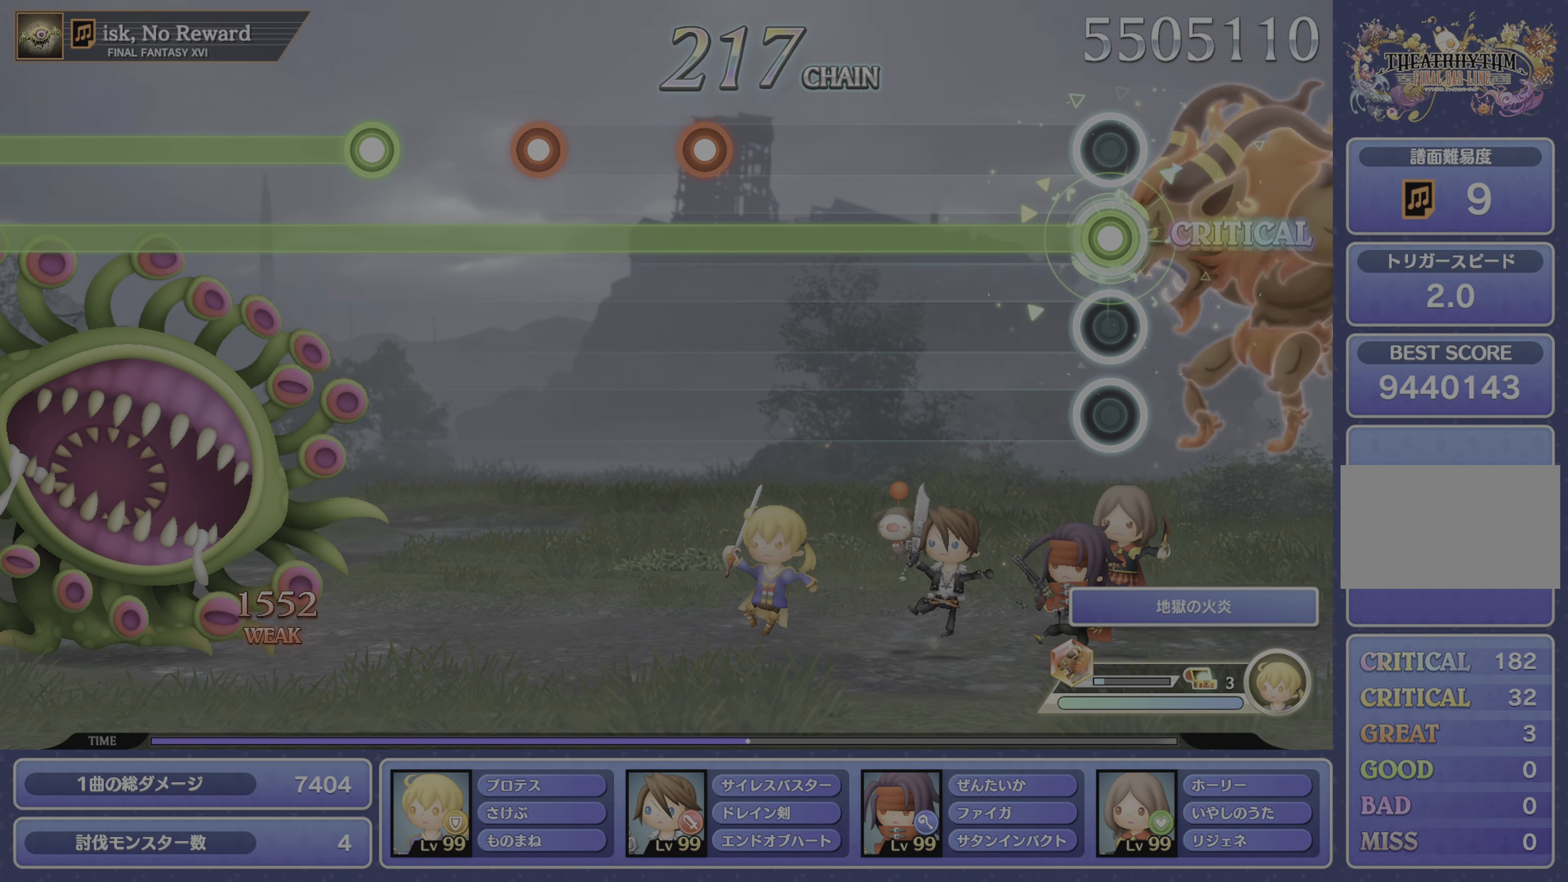
{"buttons": ["R1", "DPAD_DOWN"], "left_stick": "center", "right_stick": "center", "events": [[484, "DPAD_DOWN", "down"]]}
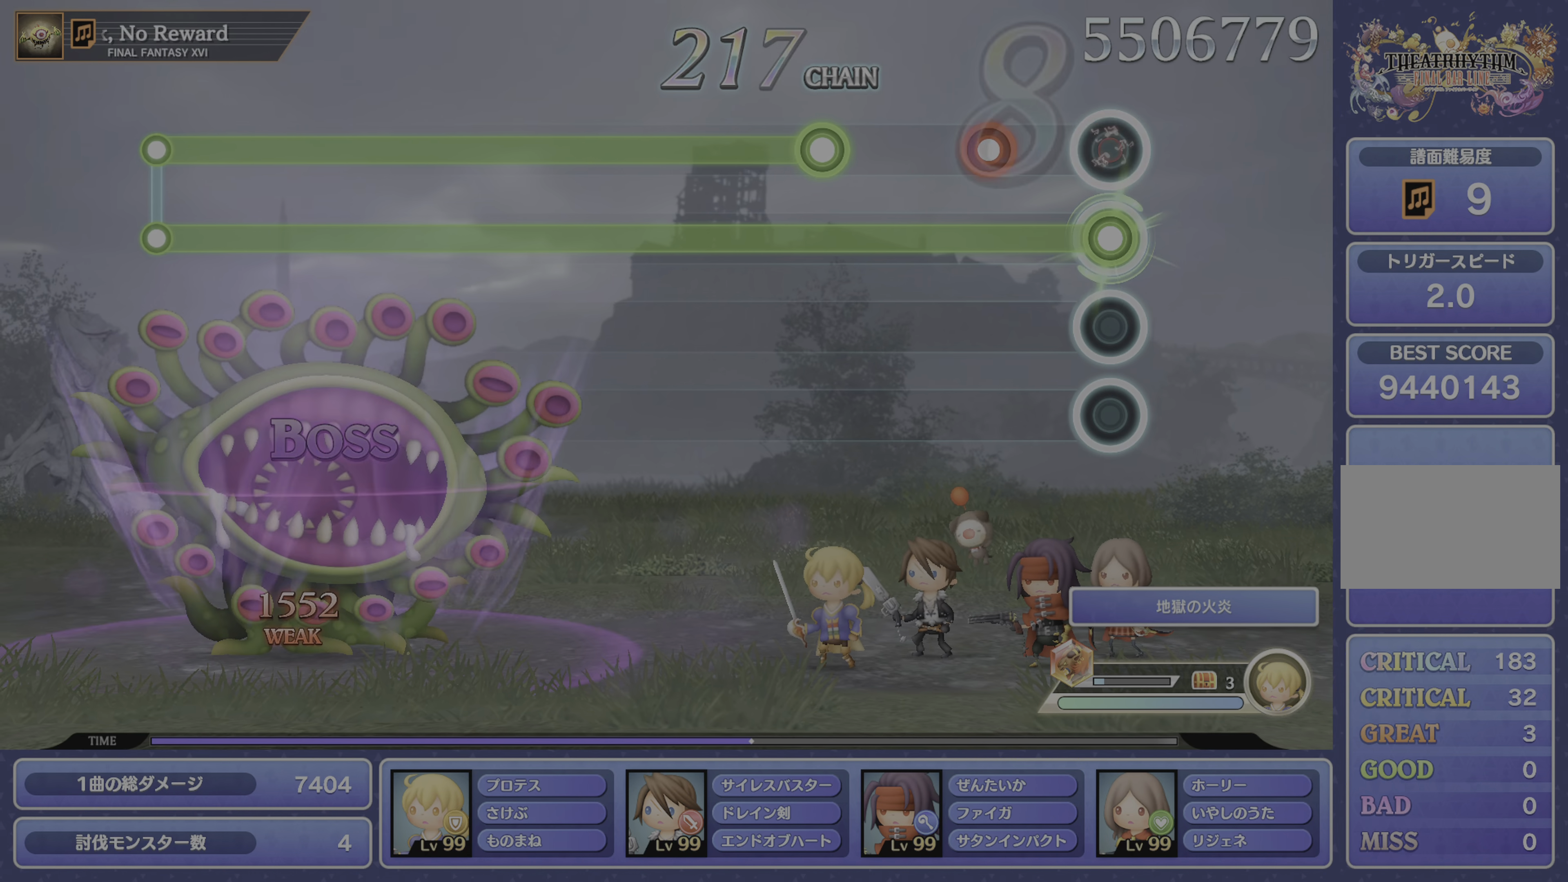
{"buttons": ["R1", "DPAD_DOWN"], "left_stick": "center", "right_stick": "center", "events": [[83, "DPAD_DOWN", "up"], [150, "CROSS", "down"], [267, "CROSS", "up"], [333, "DPAD_DOWN", "down"]]}
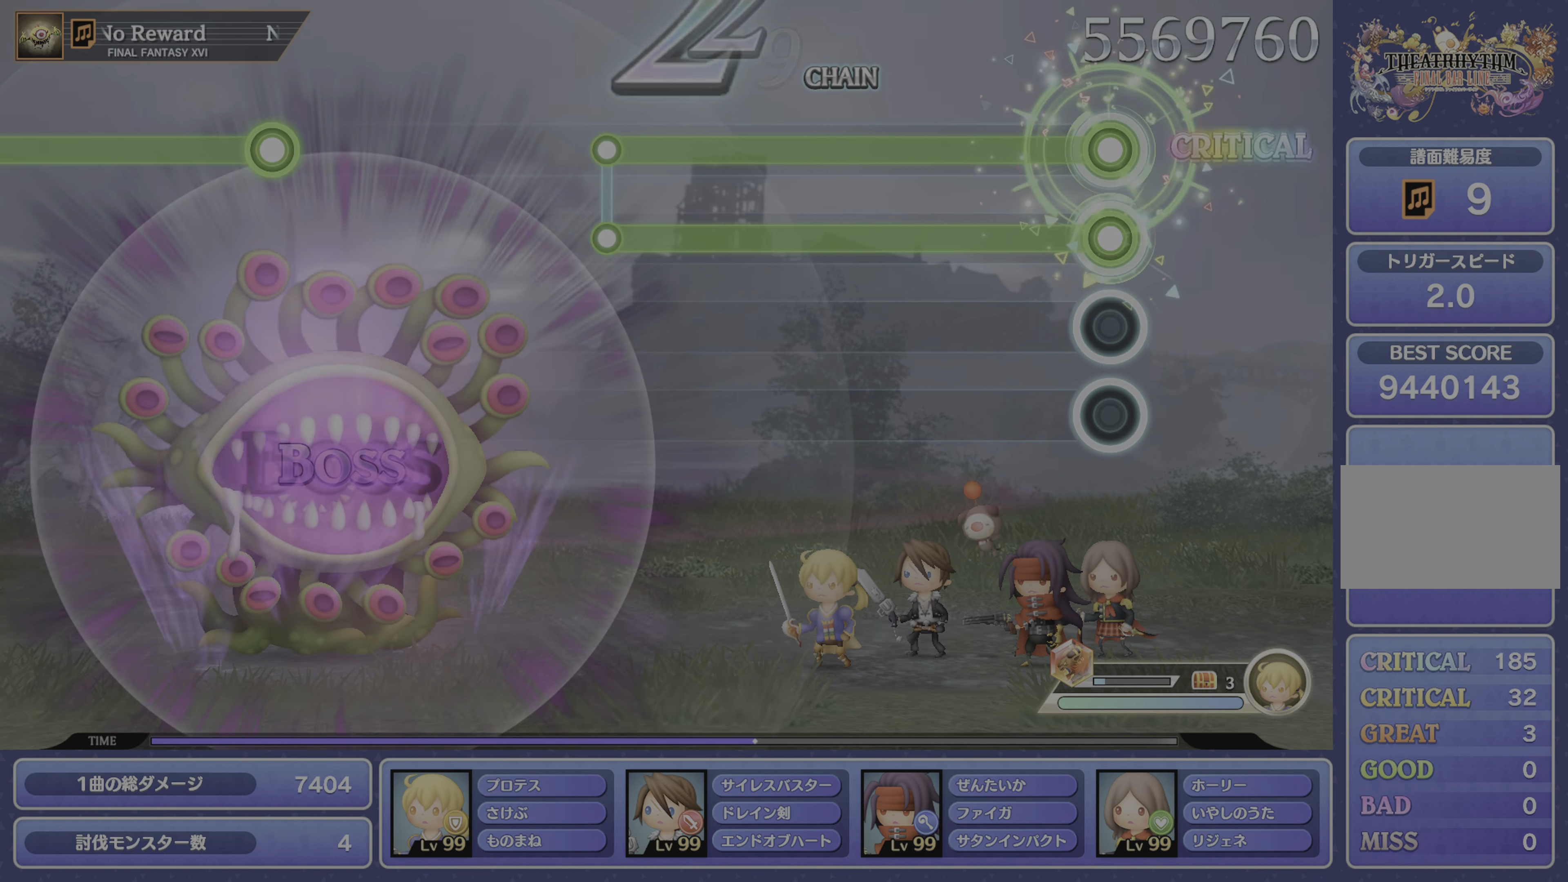
{"buttons": ["R1", "DPAD_DOWN"], "left_stick": "center", "right_stick": "center", "events": []}
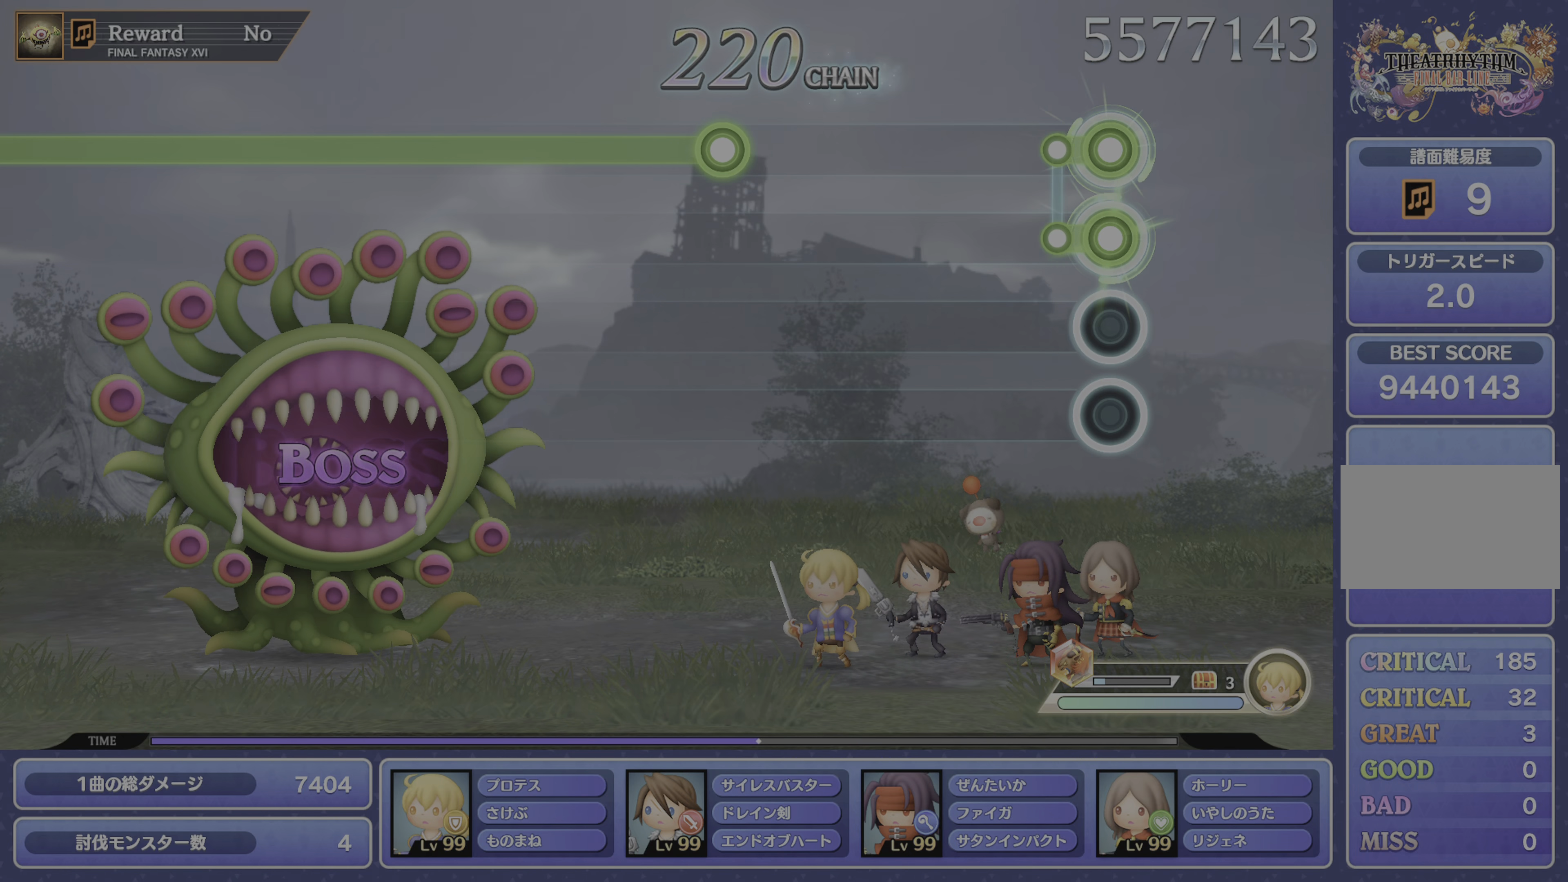
{"buttons": ["R1"], "left_stick": "center", "right_stick": "center", "events": [[83, "R1", "up"], [100, "DPAD_DOWN", "up"], [467, "R1", "down"]]}
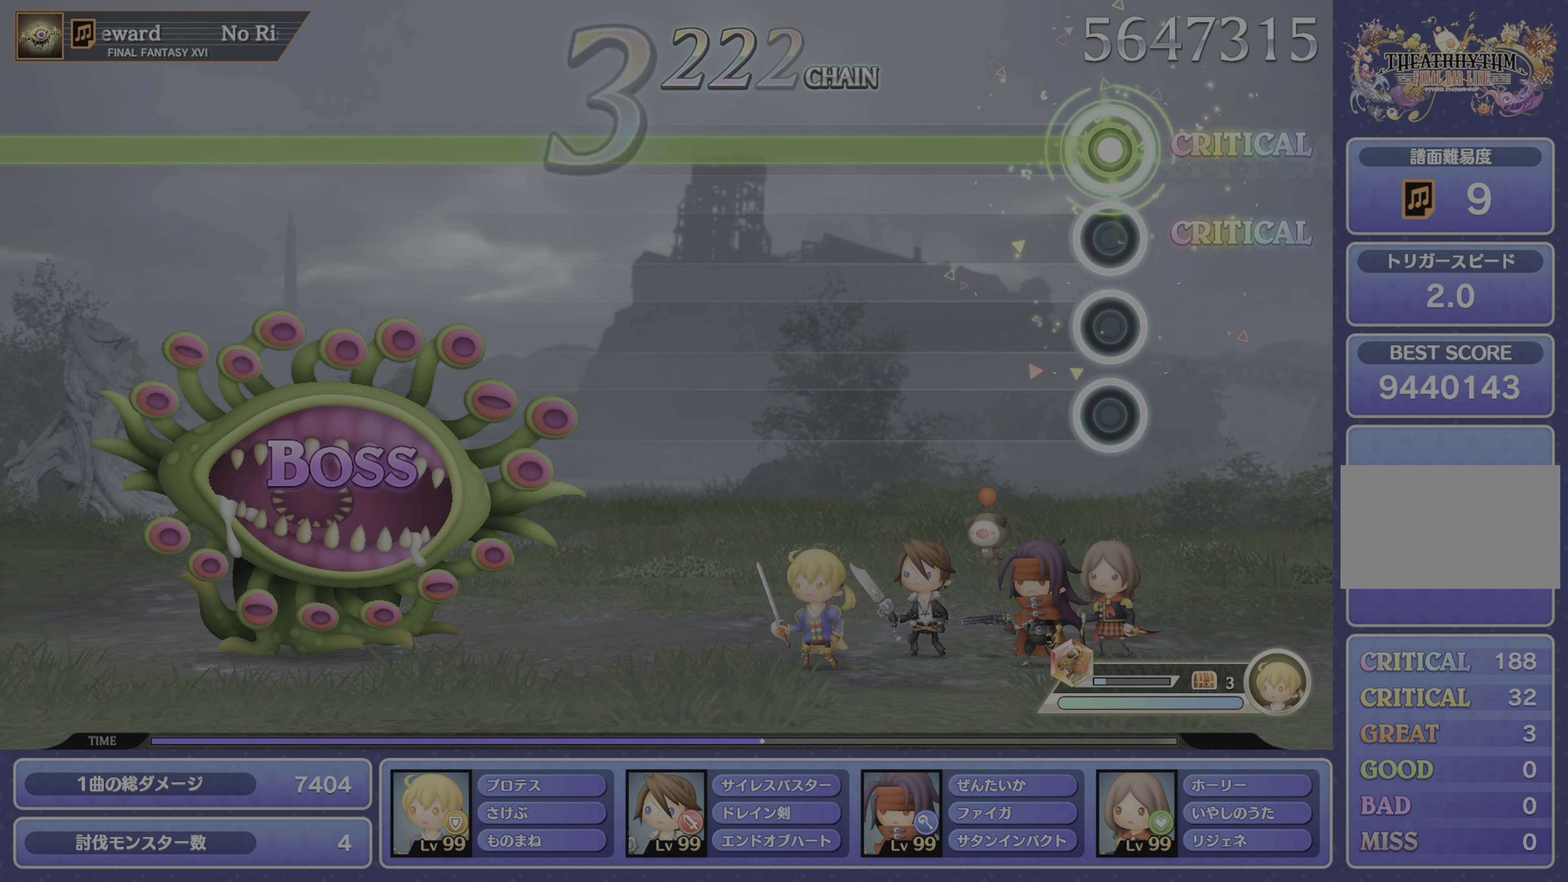
{"buttons": ["R1"], "left_stick": "center", "right_stick": "center", "events": []}
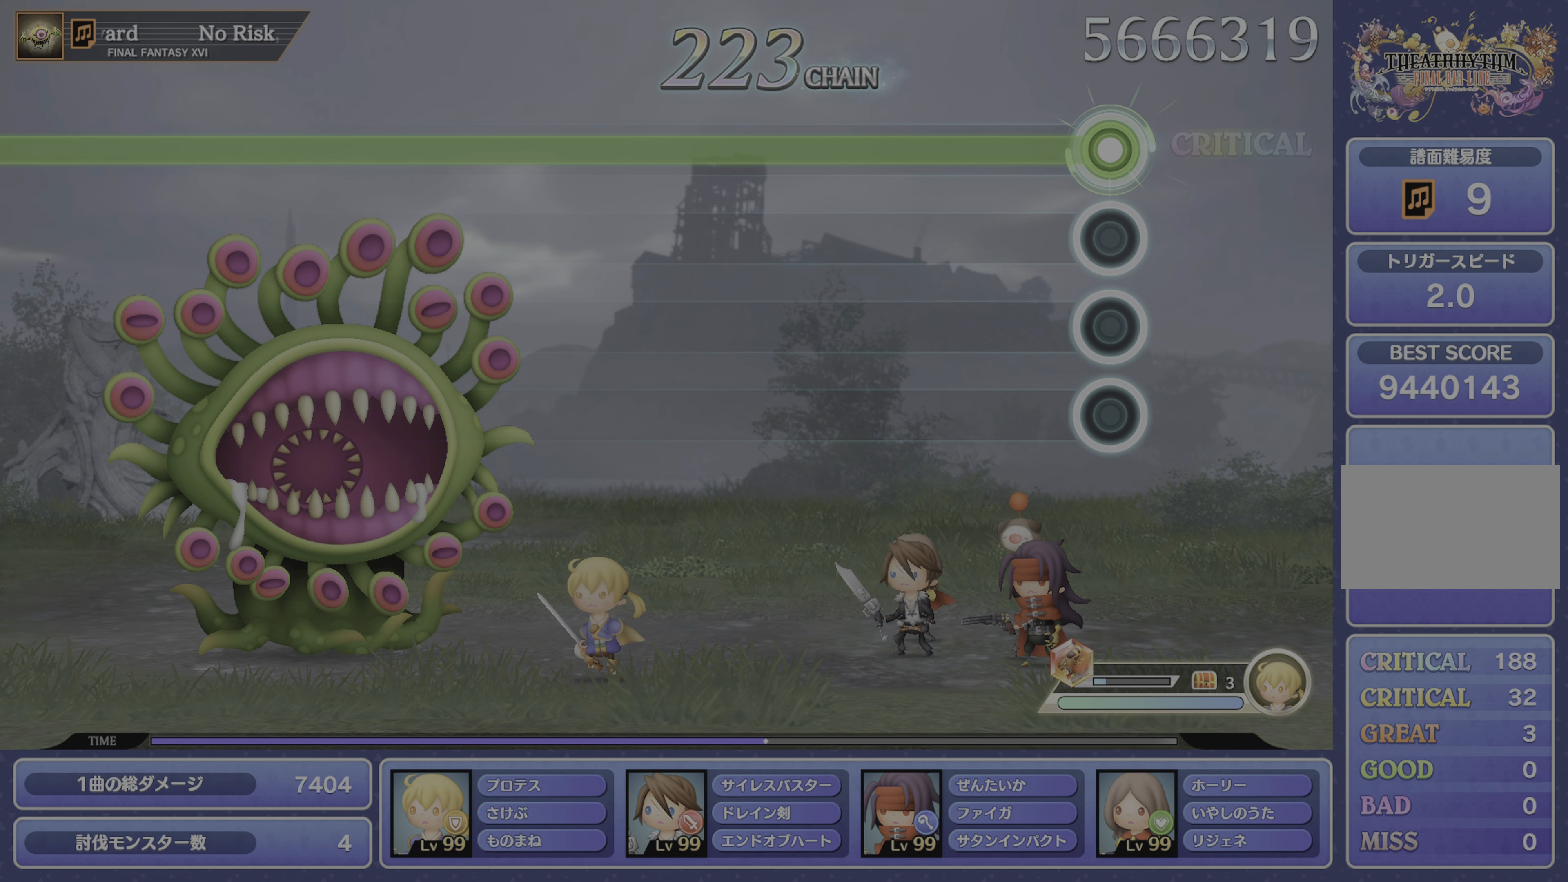
{"buttons": ["R1"], "left_stick": "center", "right_stick": "center", "events": []}
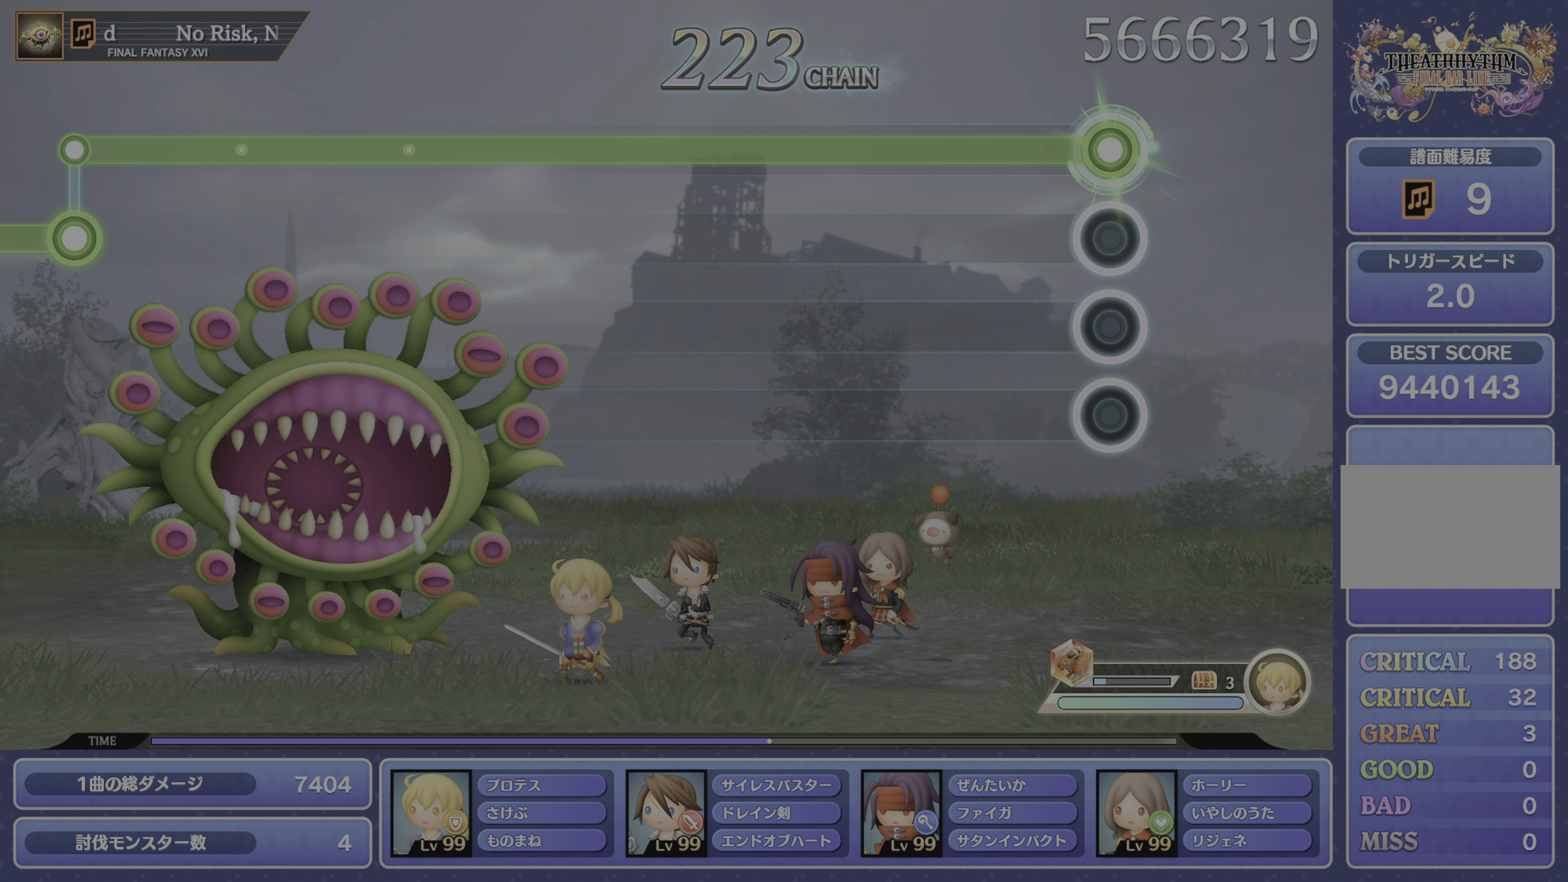
{"buttons": ["R1"], "left_stick": "center", "right_stick": "center", "events": []}
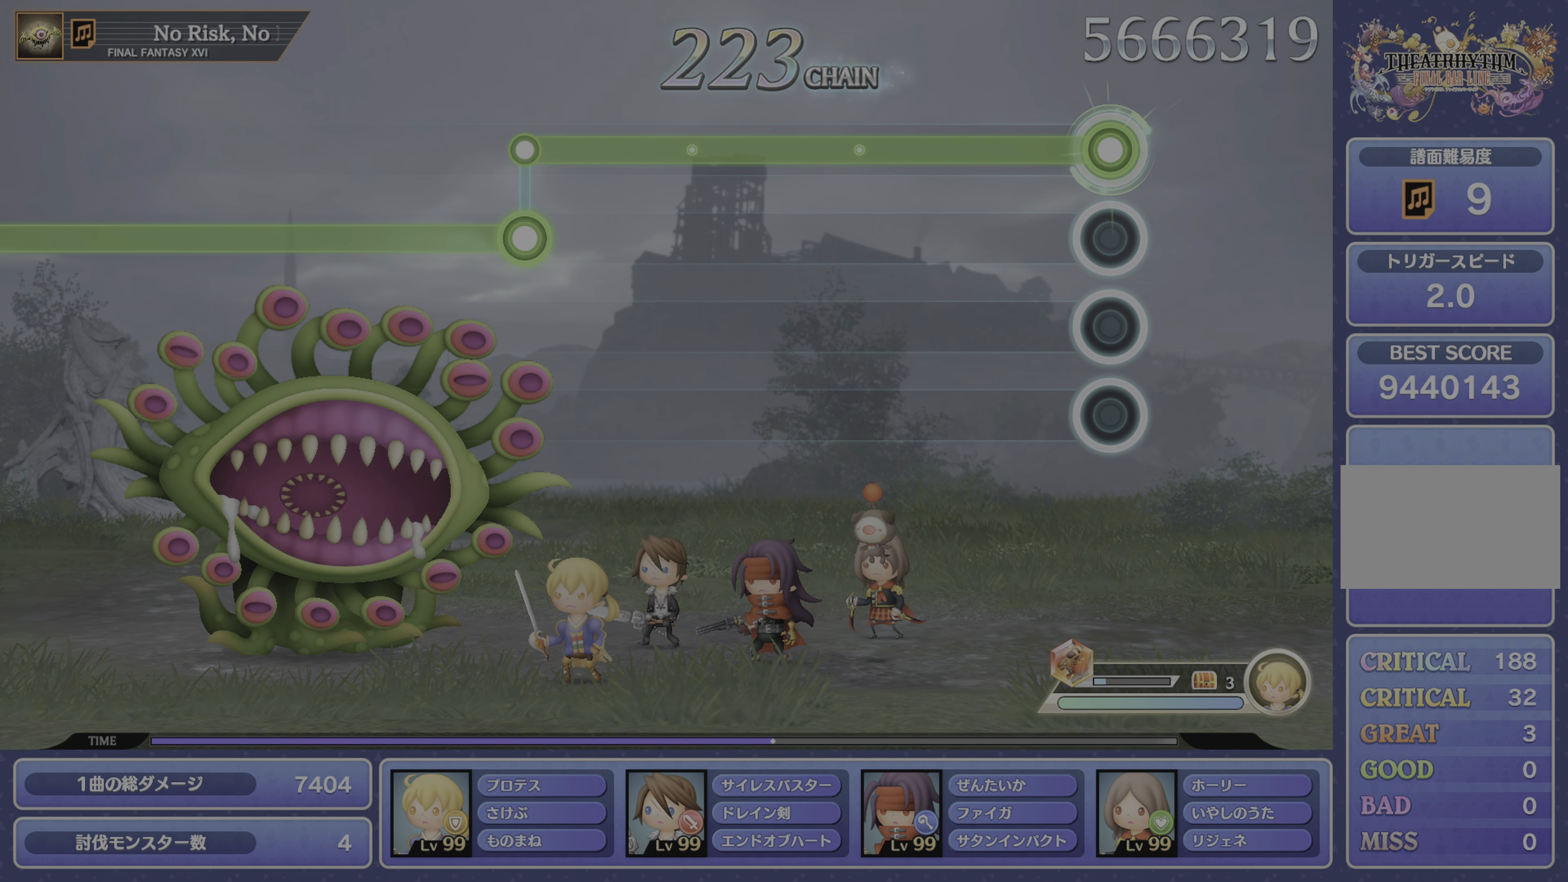
{"buttons": ["R1"], "left_stick": "center", "right_stick": "center", "events": []}
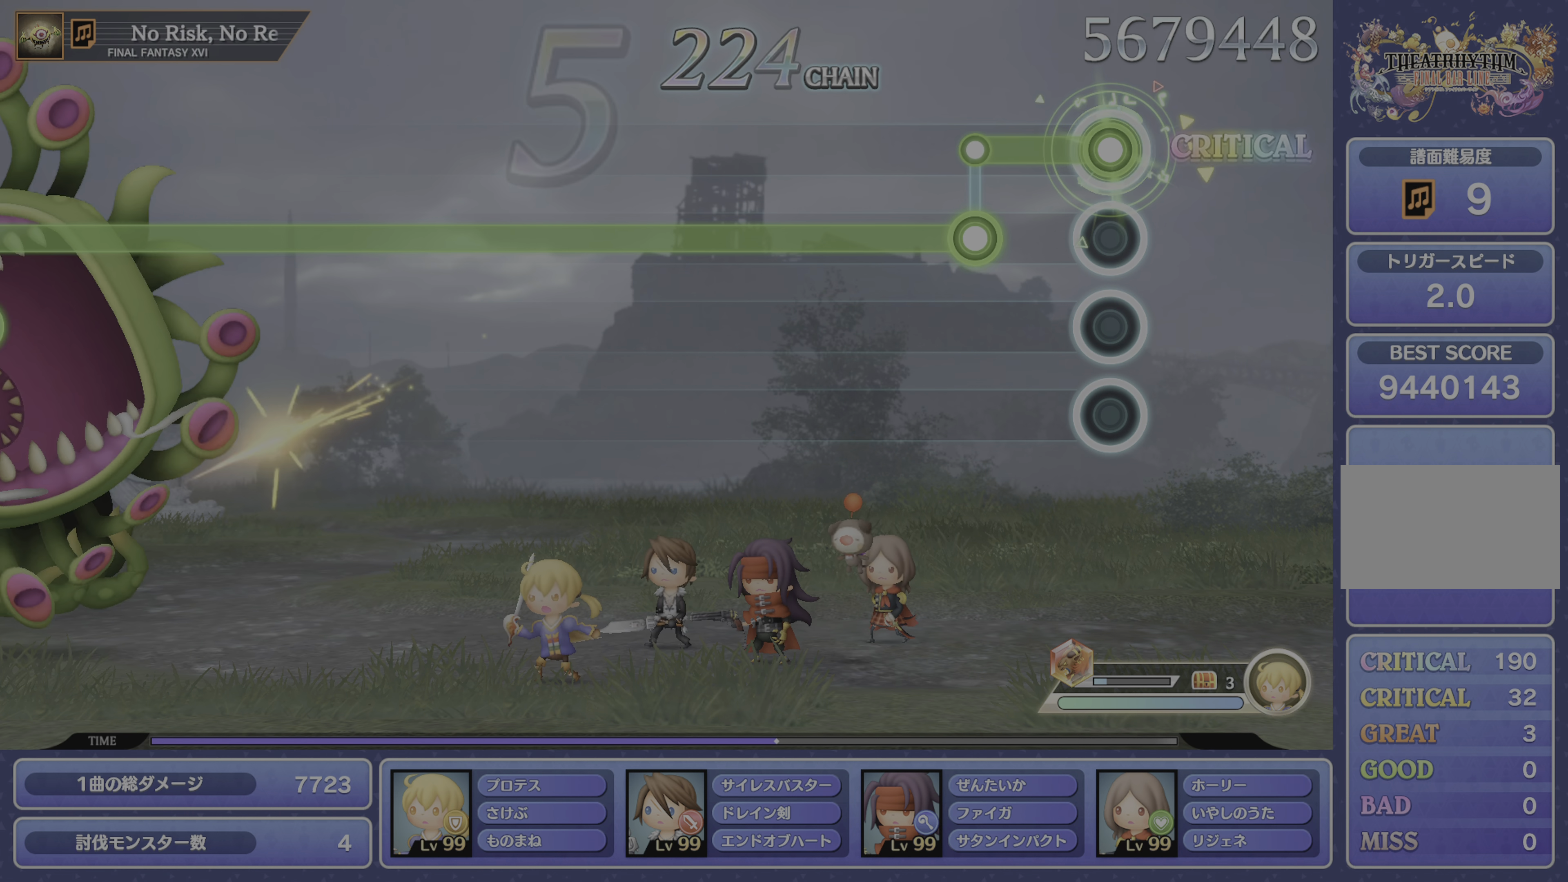
{"buttons": ["L1"], "left_stick": "center", "right_stick": "center", "events": [[167, "L1", "down"], [184, "R1", "up"]]}
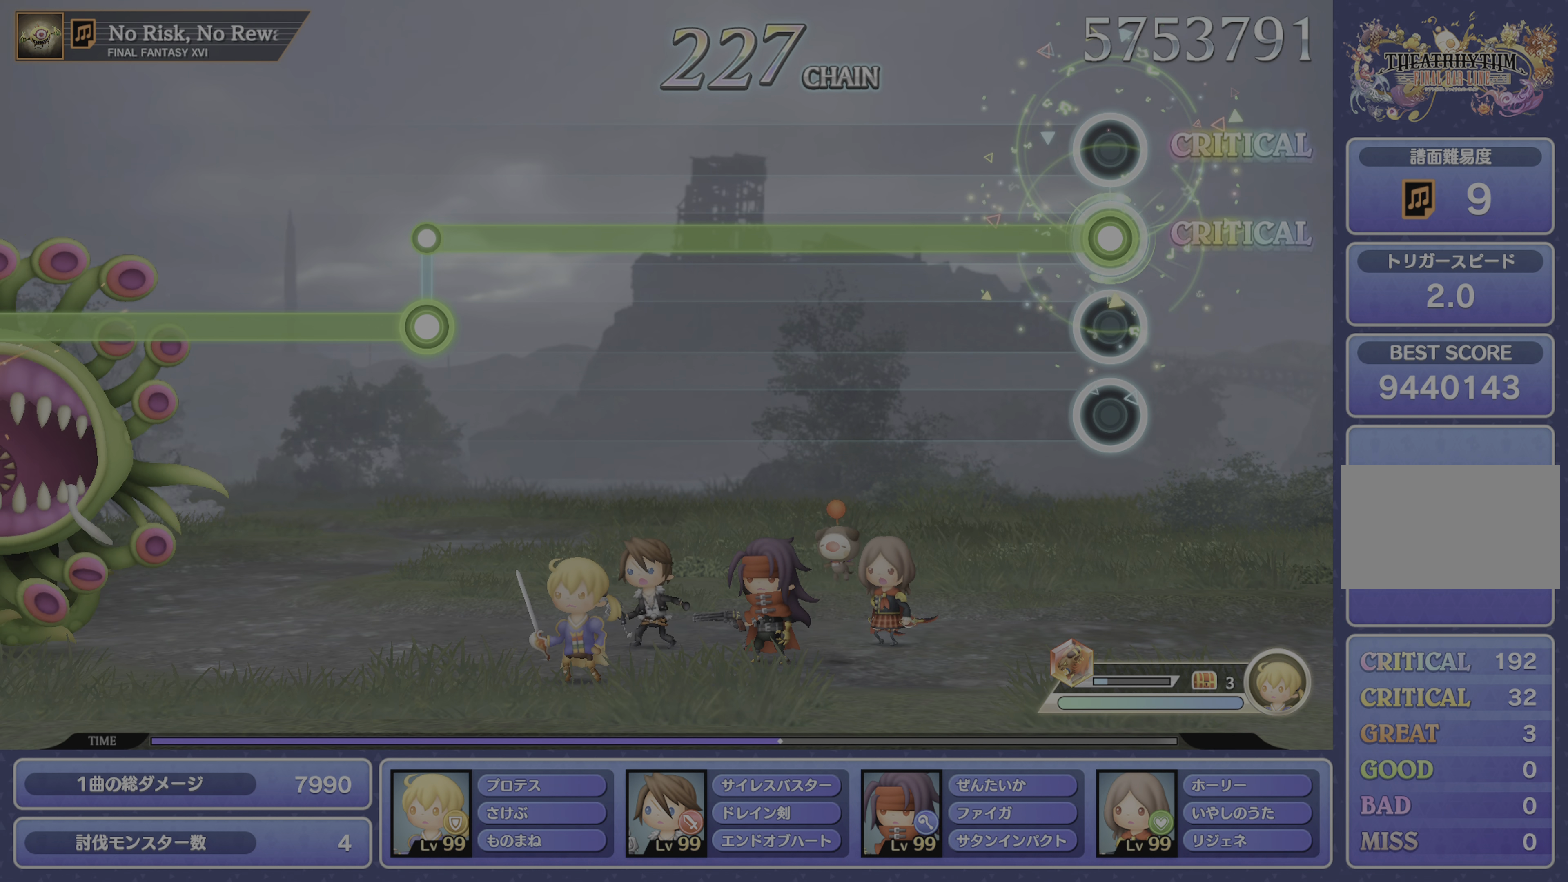
{"buttons": ["L1"], "left_stick": "center", "right_stick": "center", "events": []}
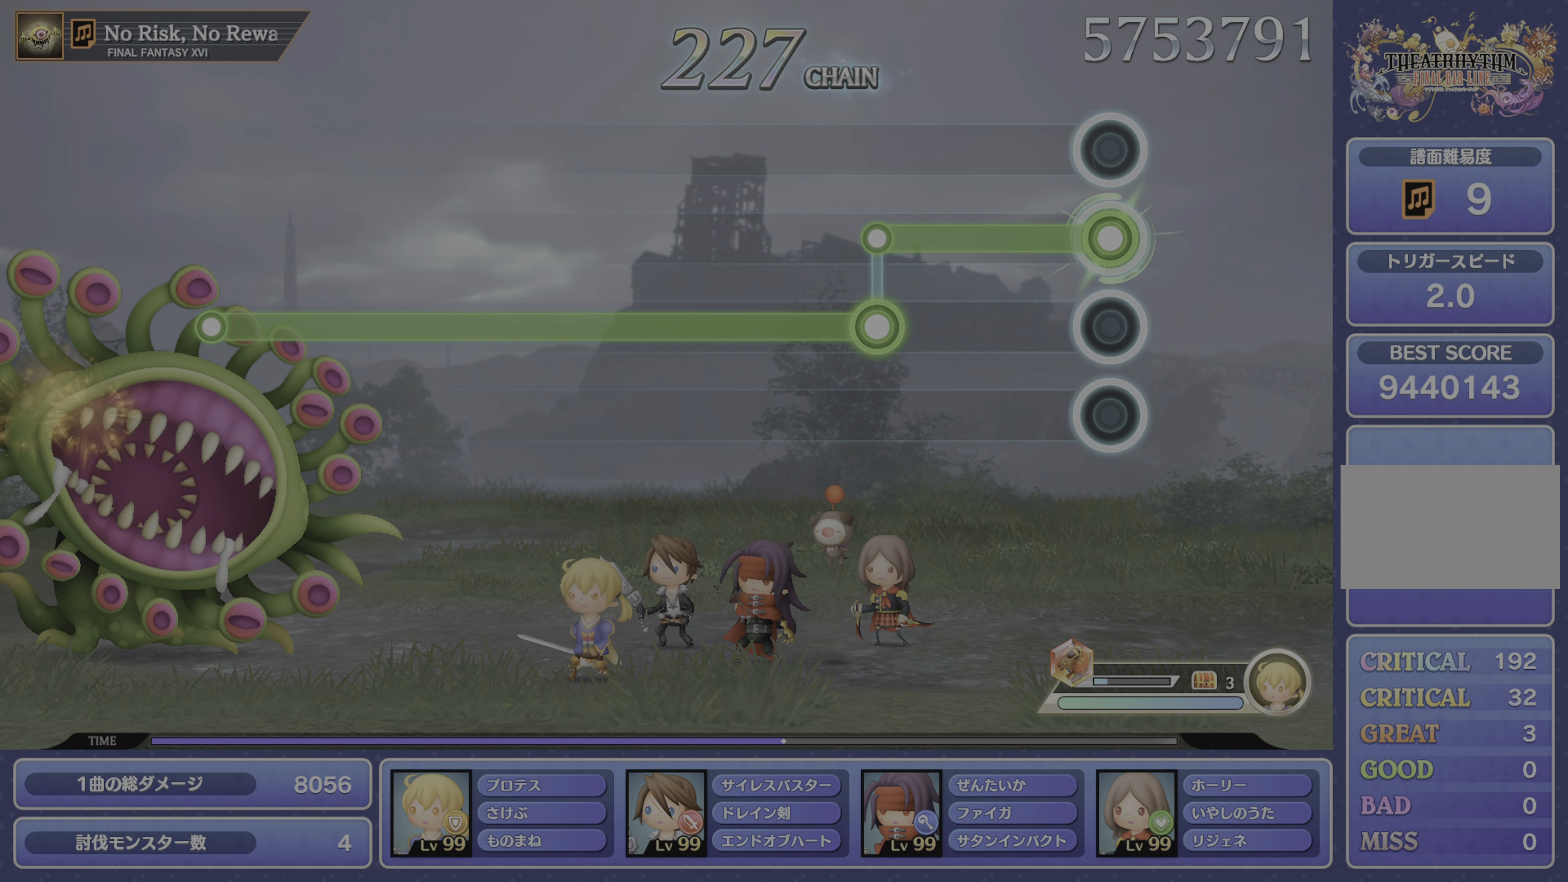
{"buttons": ["R1"], "left_stick": "center", "right_stick": "center", "events": [[284, "L1", "up"], [284, "R1", "down"]]}
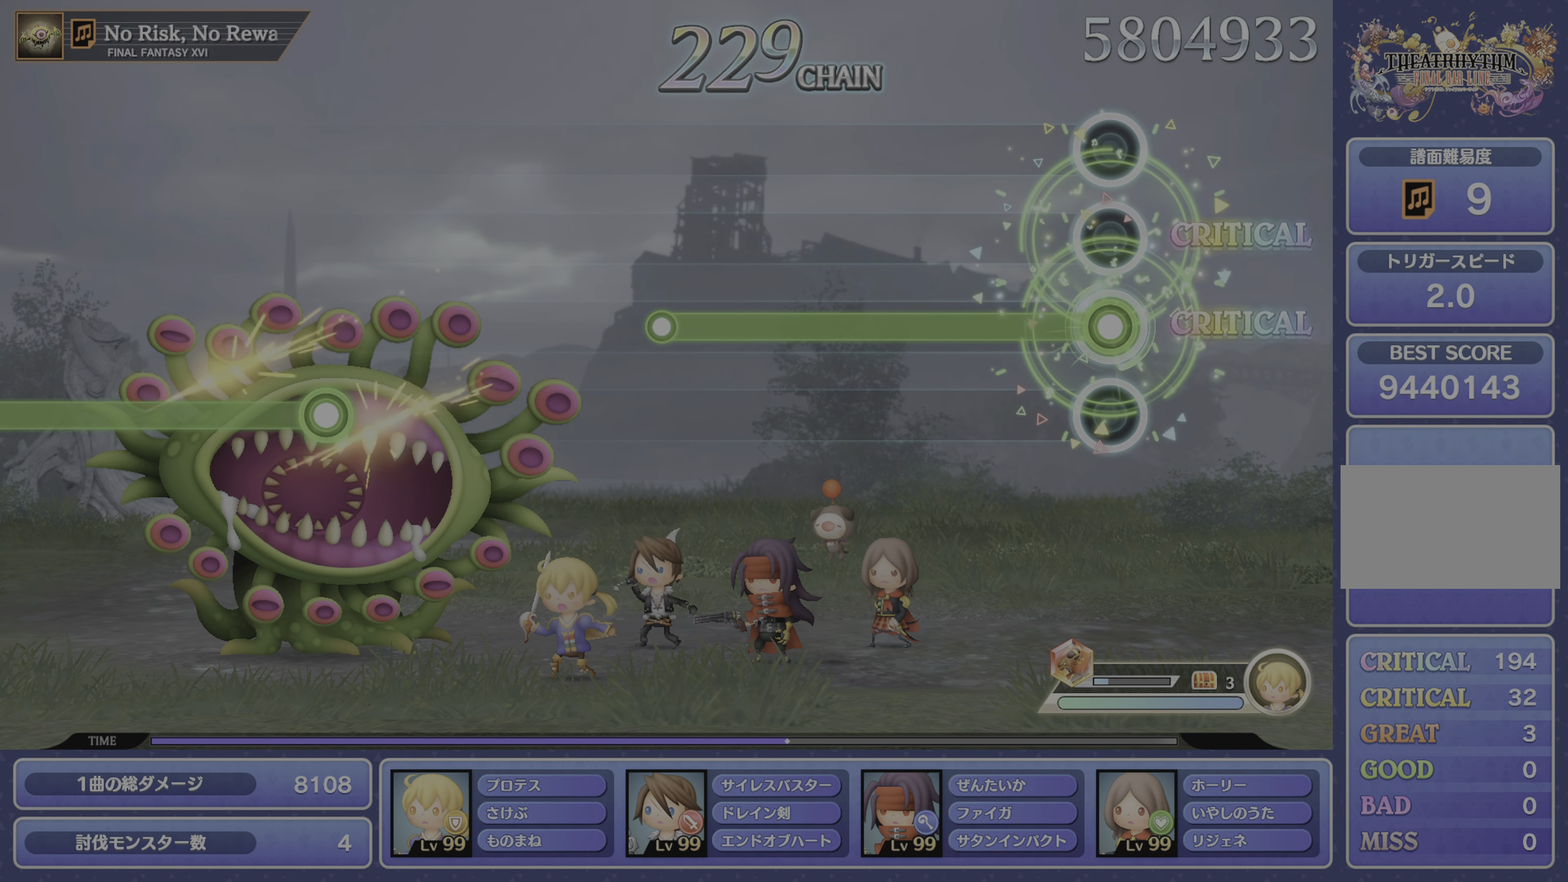
{"buttons": ["R1"], "left_stick": "center", "right_stick": "center", "events": []}
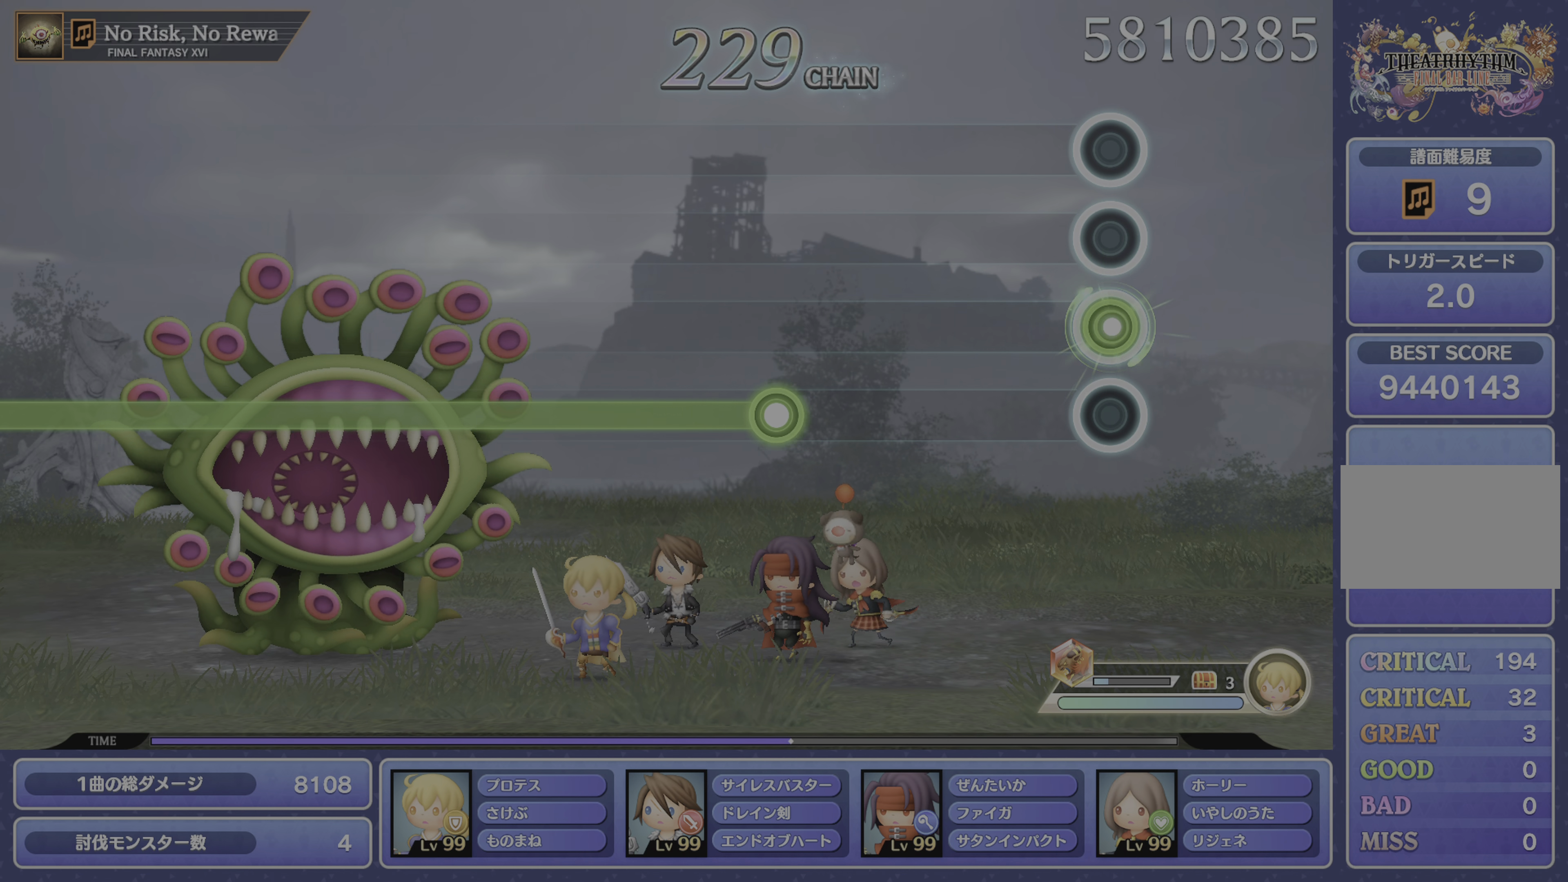
{"buttons": ["R1"], "left_stick": "center", "right_stick": "center", "events": [[34, "R1", "up"], [401, "R1", "down"]]}
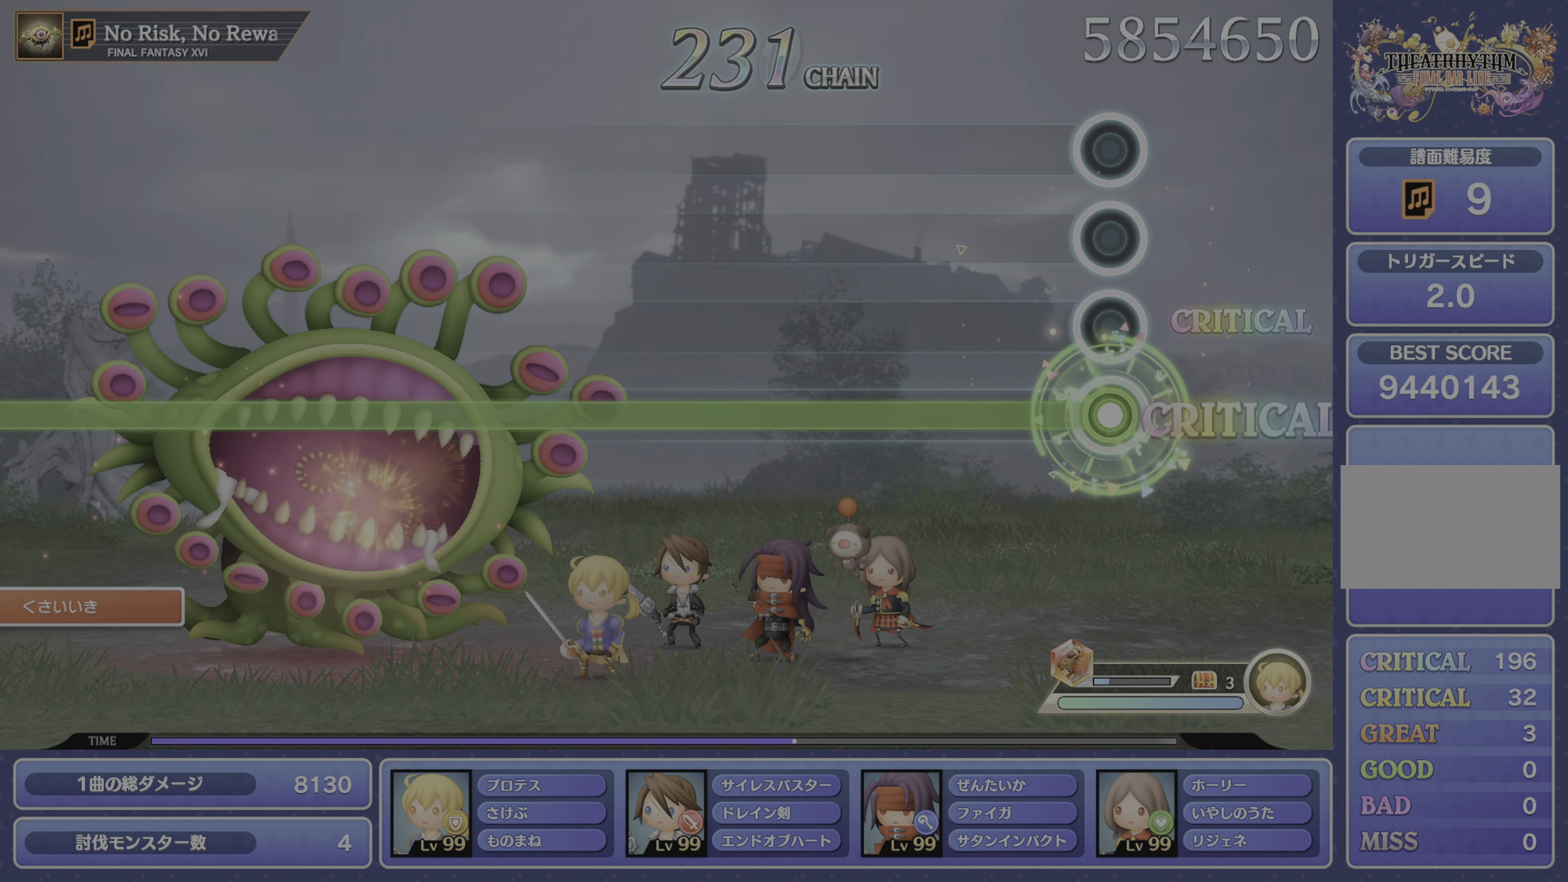
{"buttons": ["R1"], "left_stick": "center", "right_stick": "center", "events": []}
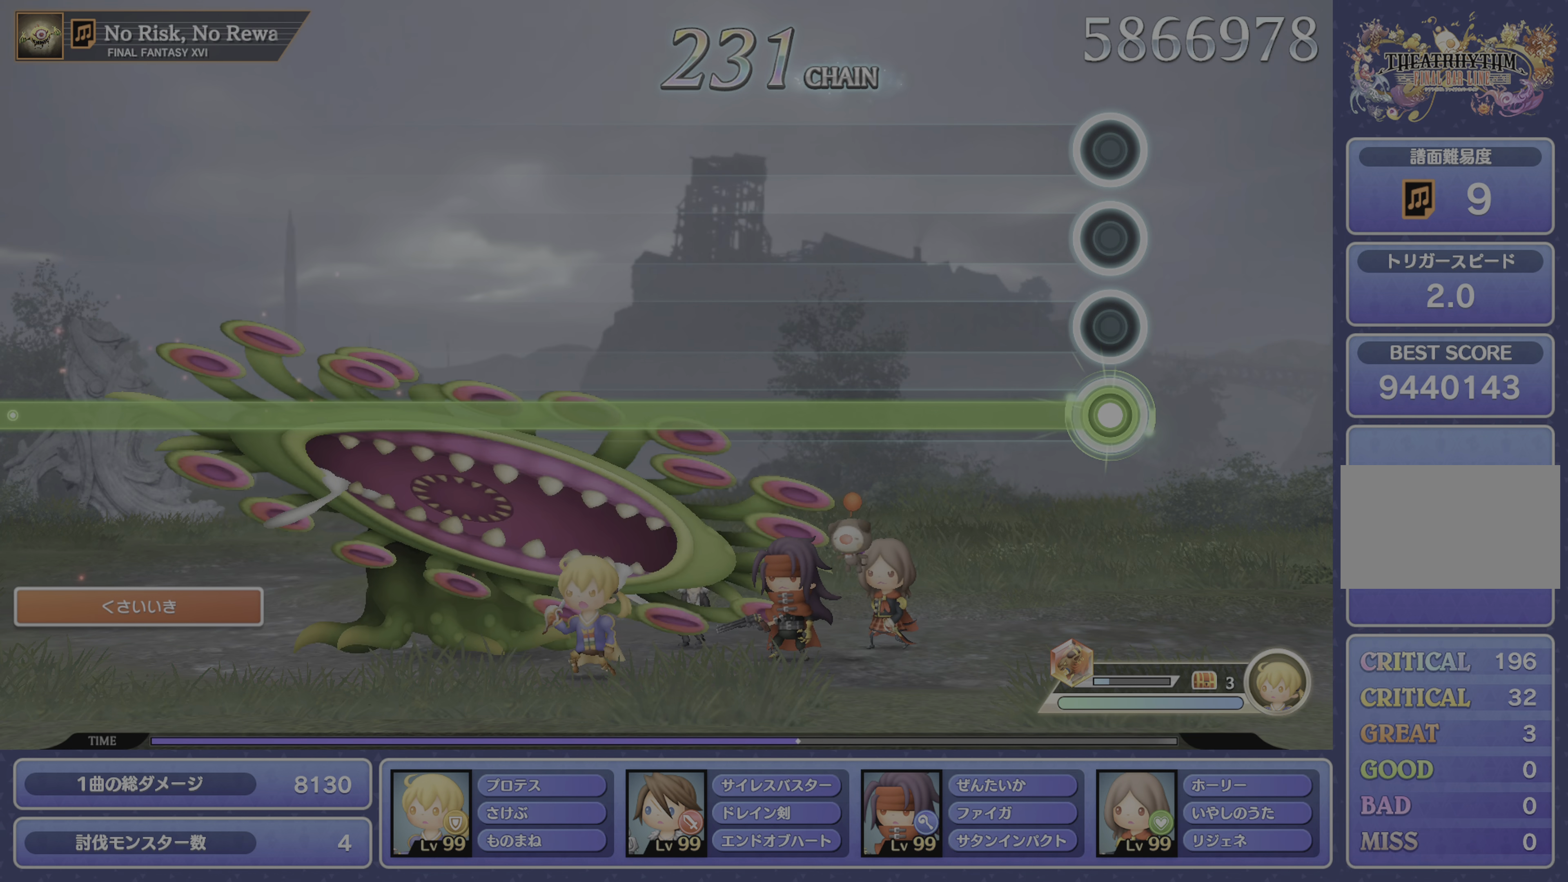
{"buttons": ["R1"], "left_stick": "center", "right_stick": "center", "events": []}
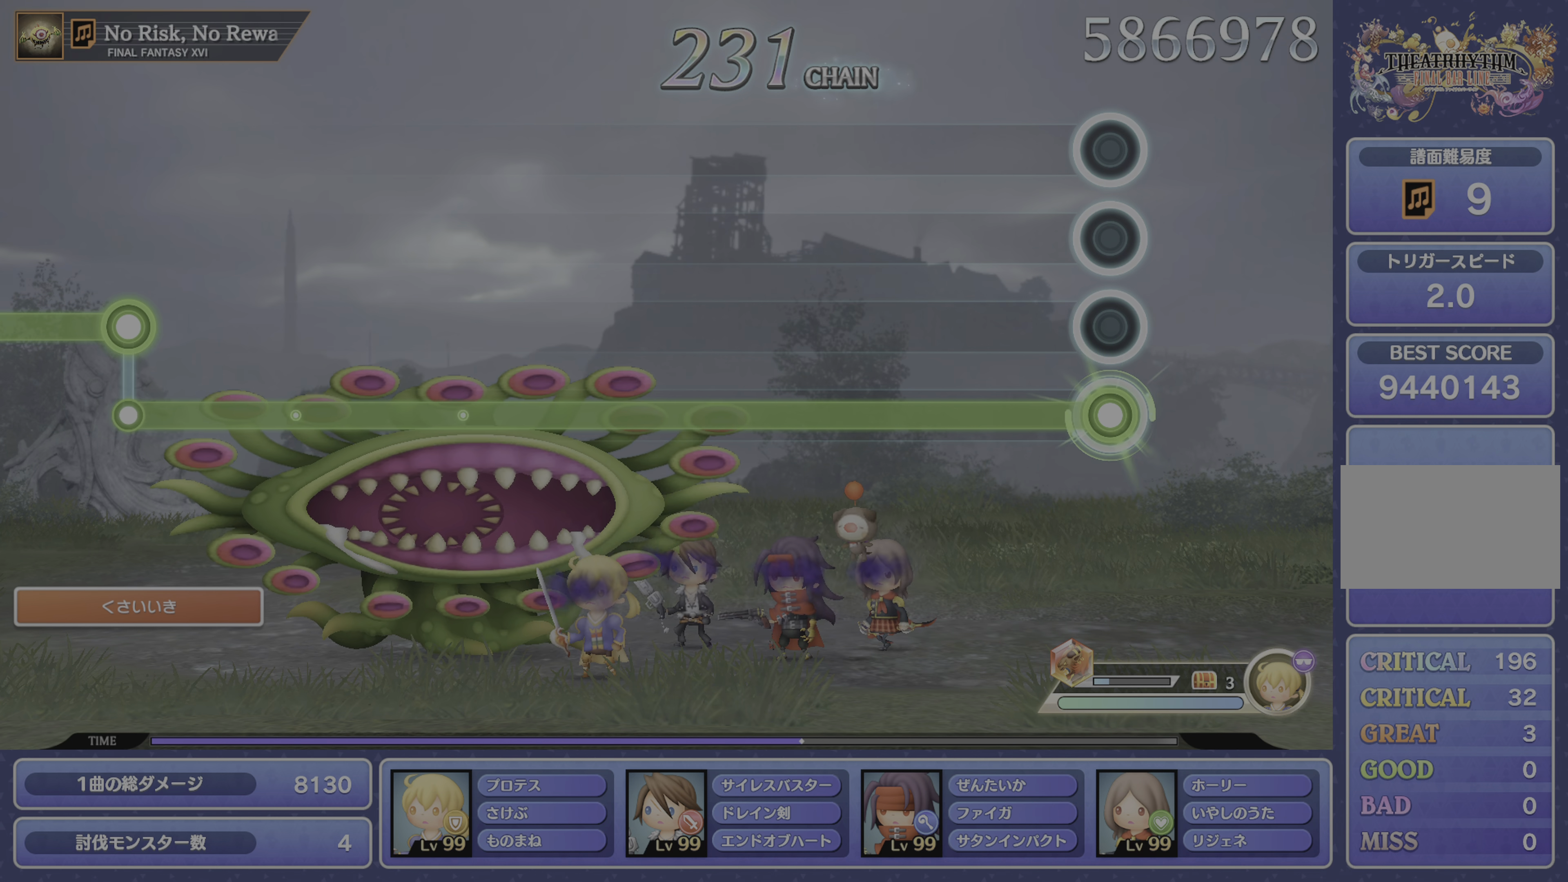
{"buttons": ["R1"], "left_stick": "center", "right_stick": "center", "events": []}
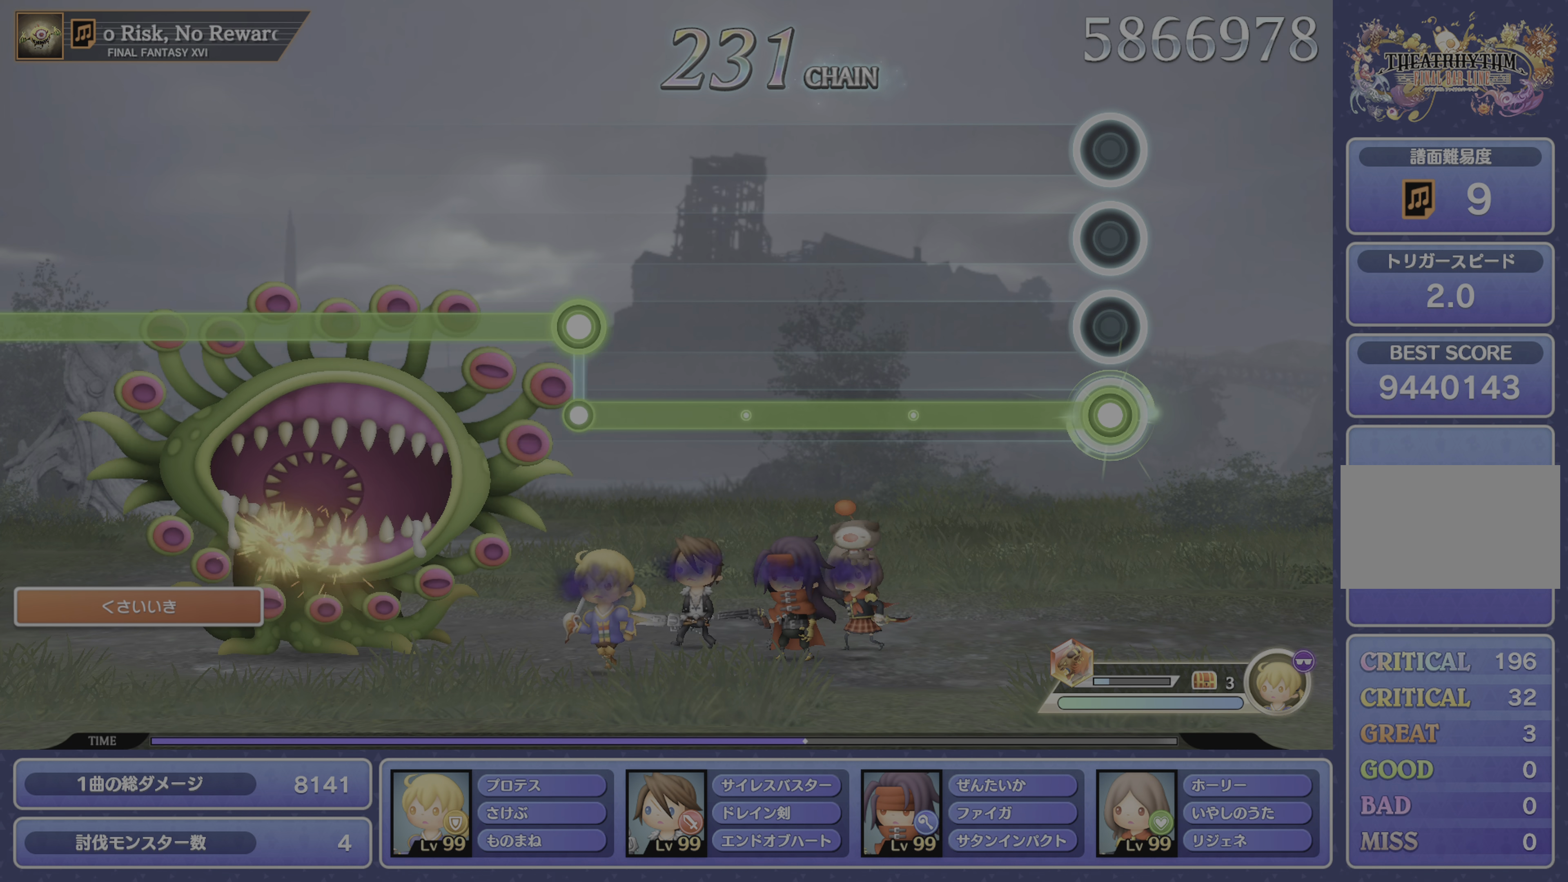
{"buttons": ["R1"], "left_stick": "center", "right_stick": "center", "events": []}
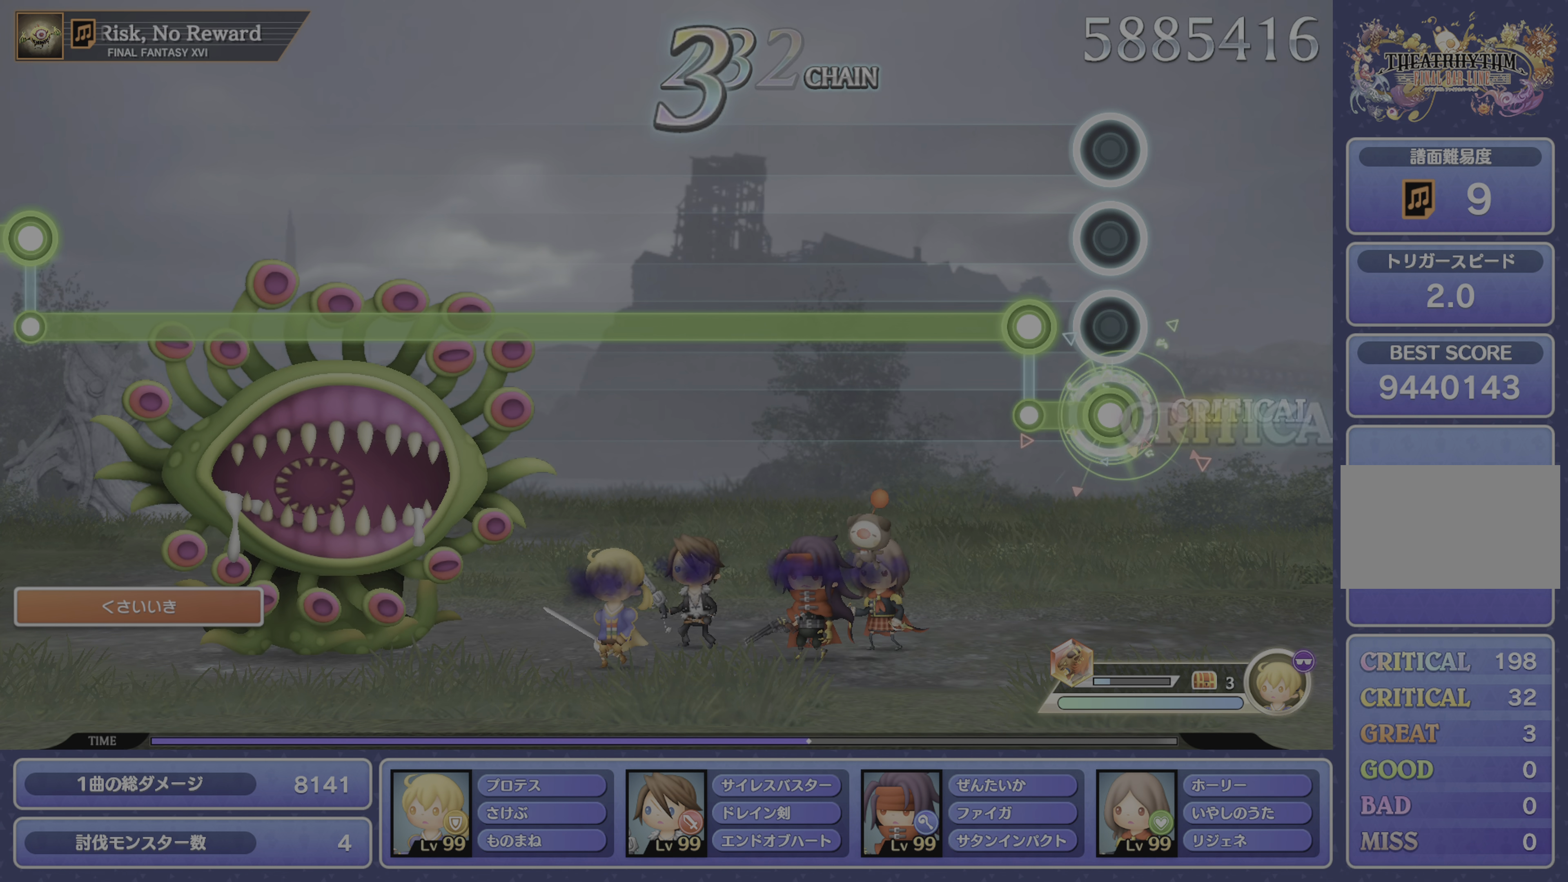
{"buttons": ["L1"], "left_stick": "center", "right_stick": "center", "events": [[134, "L1", "down"], [150, "R1", "up"]]}
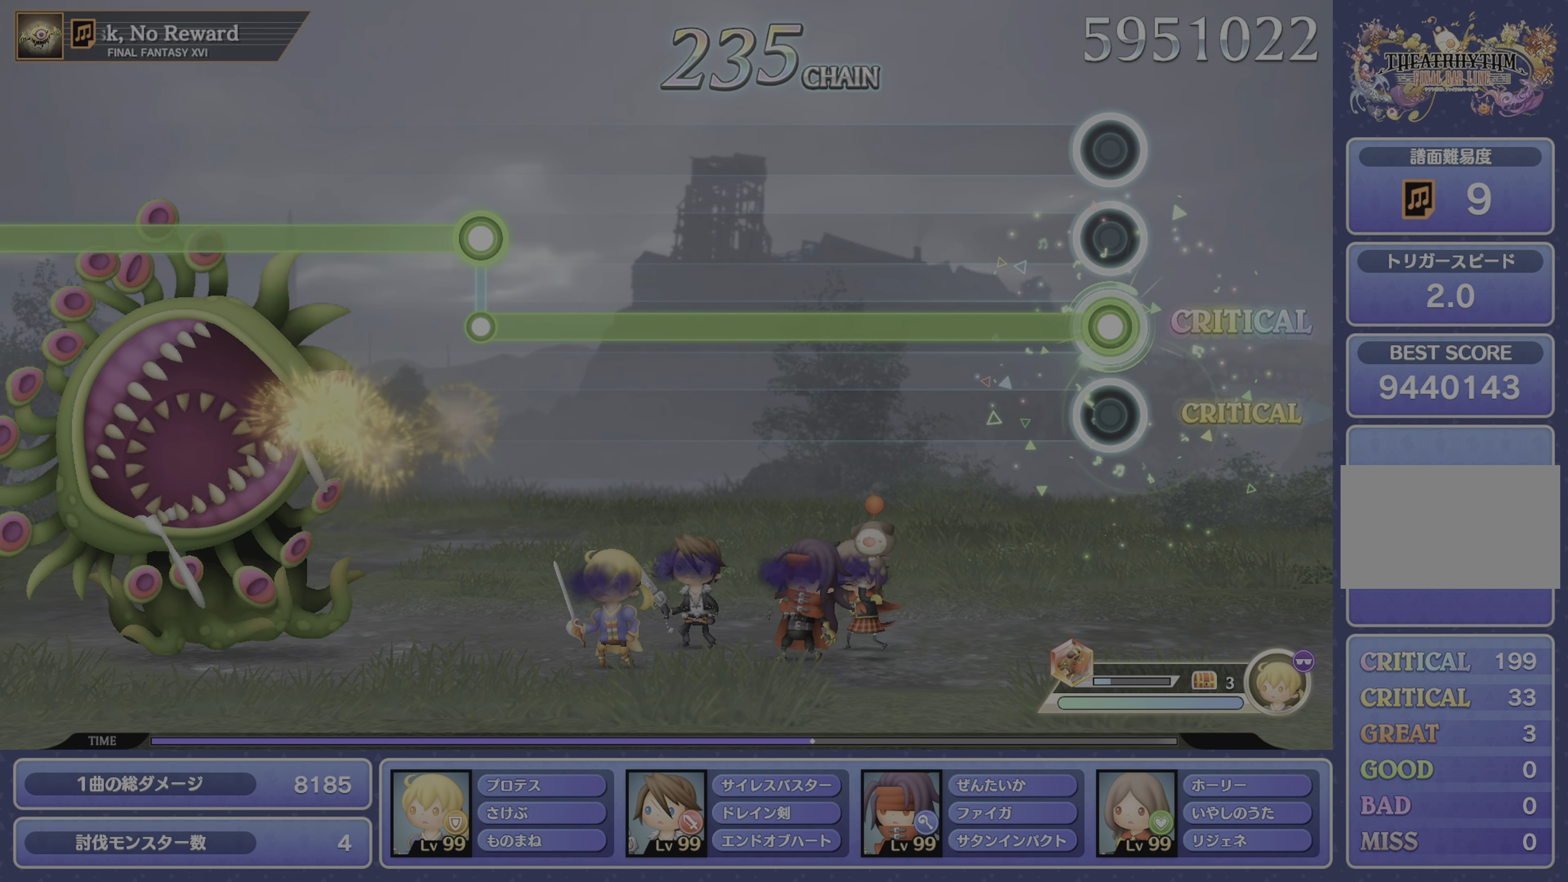
{"buttons": ["L1"], "left_stick": "center", "right_stick": "center", "events": []}
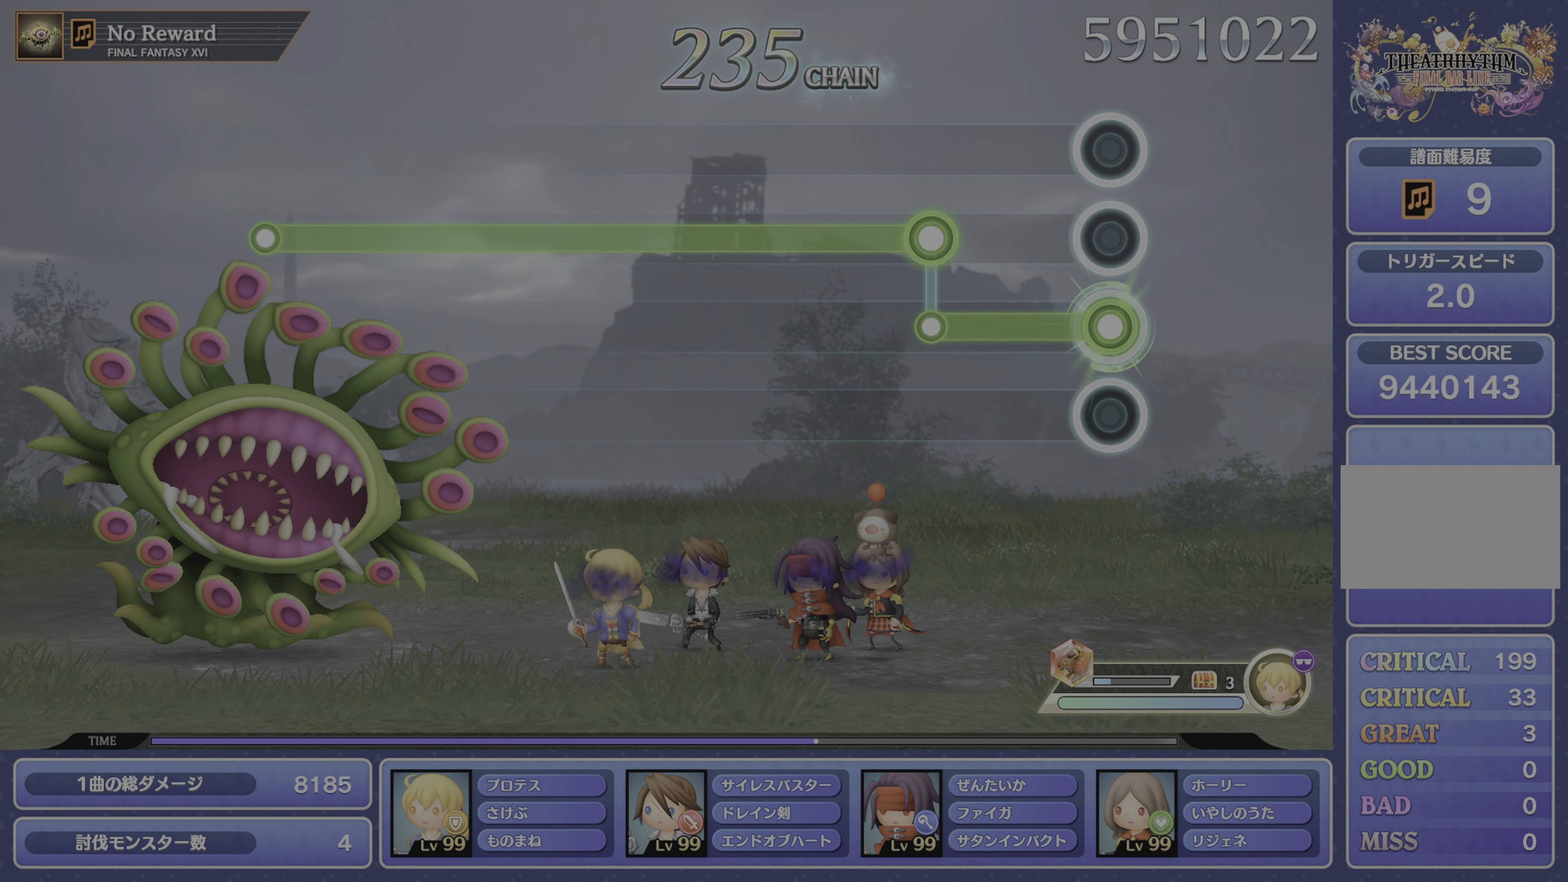
{"buttons": ["R1"], "left_stick": "center", "right_stick": "center", "events": [[217, "R1", "down"], [234, "L1", "up"]]}
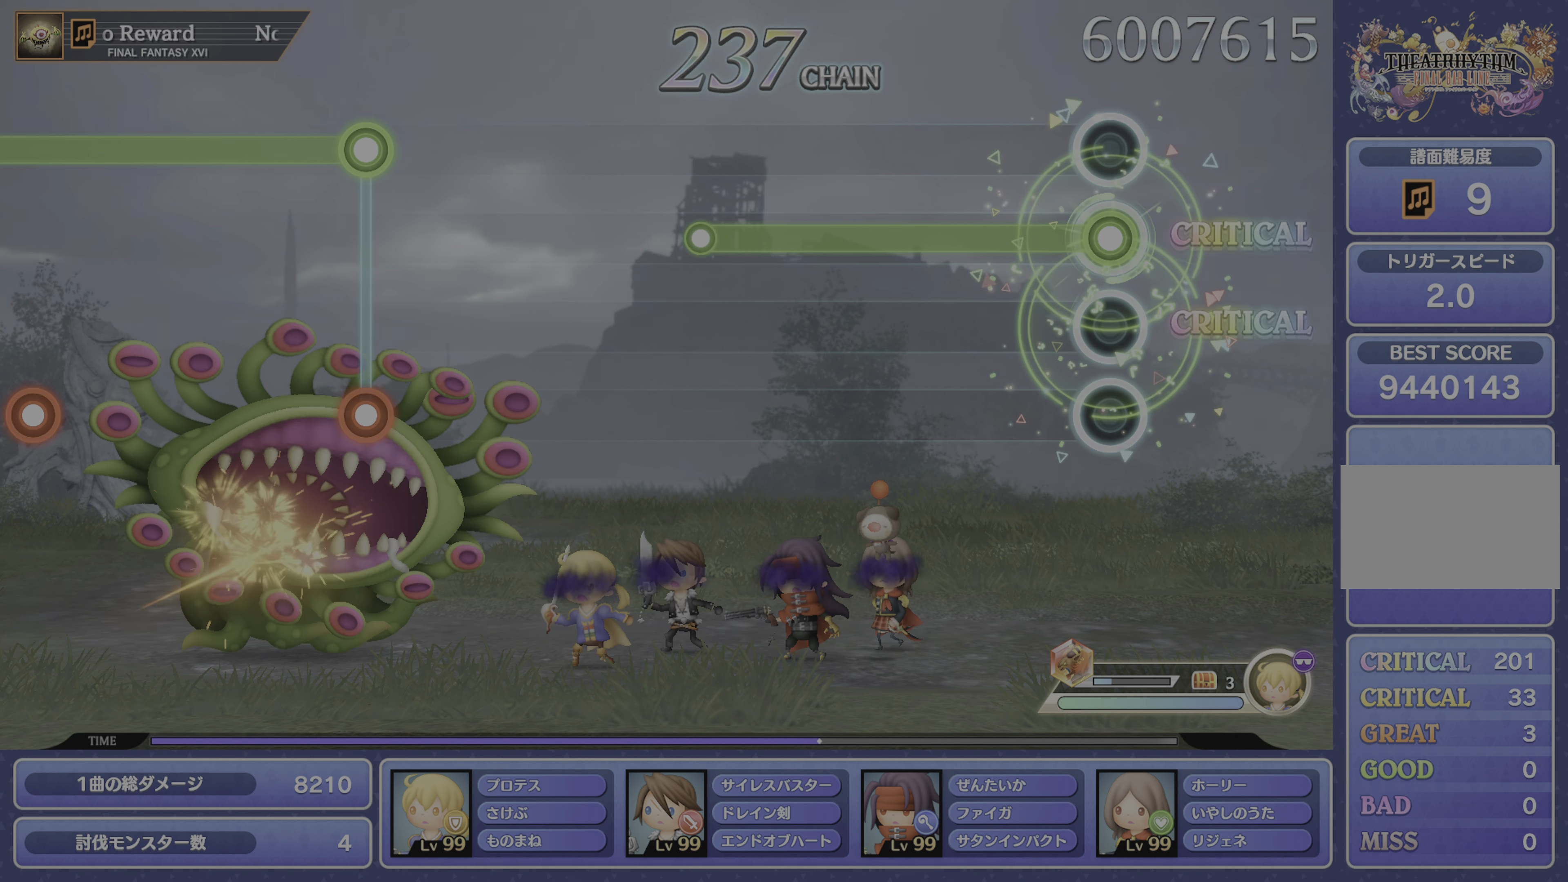
{"buttons": ["R1"], "left_stick": "center", "right_stick": "center", "events": []}
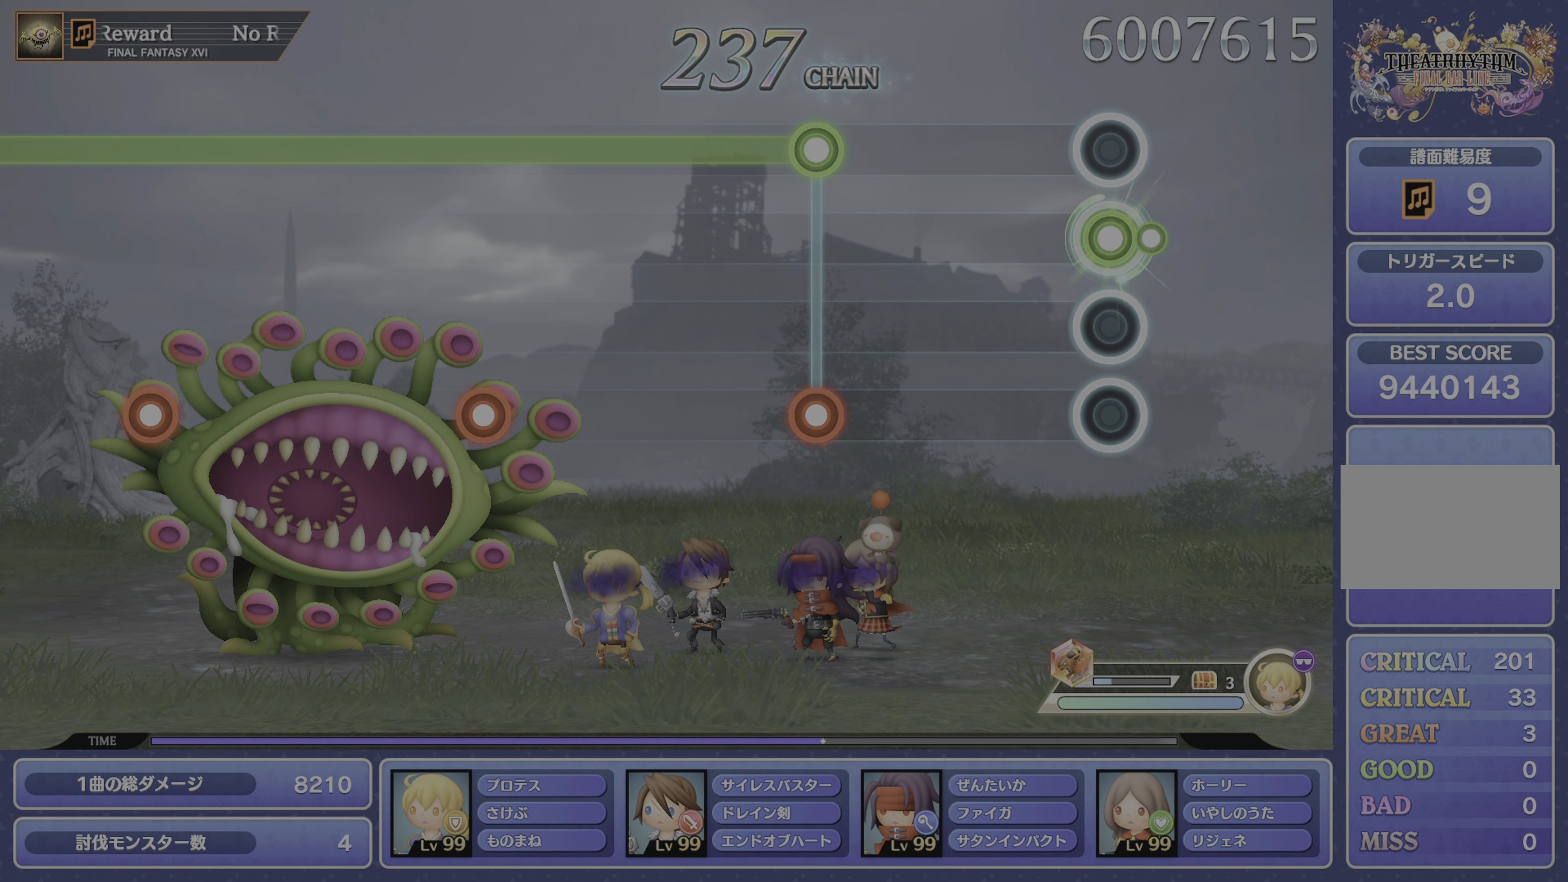
{"buttons": ["R1"], "left_stick": "center", "right_stick": "center", "events": [[17, "R1", "up"], [368, "DPAD_DOWN", "down"], [368, "R1", "down"], [434, "DPAD_DOWN", "up"]]}